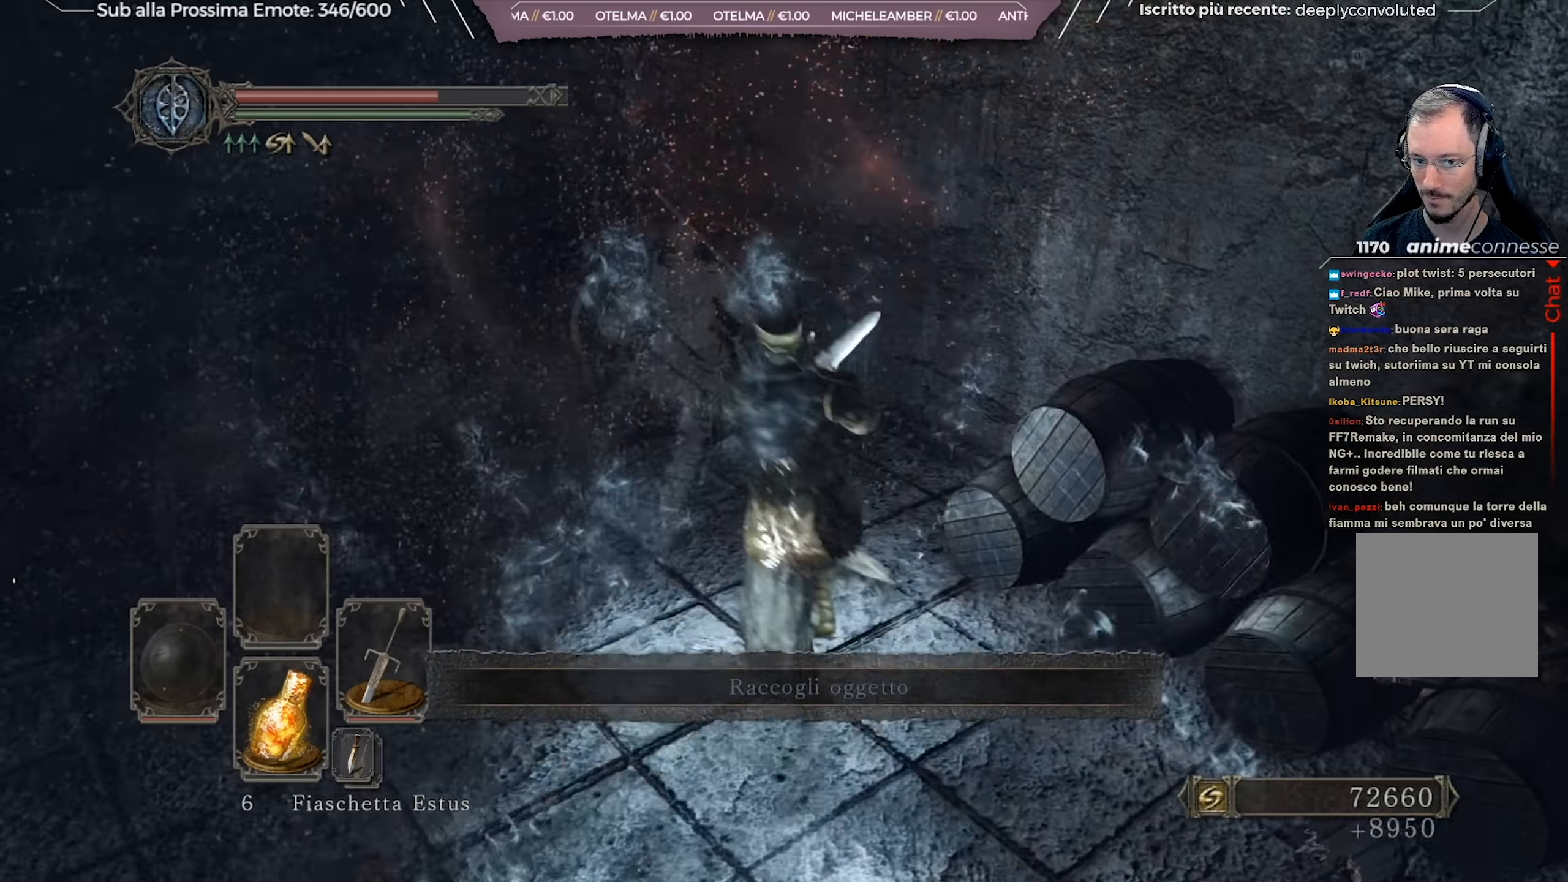
Gameplay with a controller (Xbox layout); each line is a JSON object with the inputs held at the frame after it. "events" lists button and stick changes between this image and that frame as [ms after this image, input, new state], when the widget could be followed in between. Not read: L2 SHARE.
{"buttons": [], "left_stick": "center", "right_stick": "center", "events": [[349, "A", "down"], [383, "left_stick", "center"], [433, "A", "up"]]}
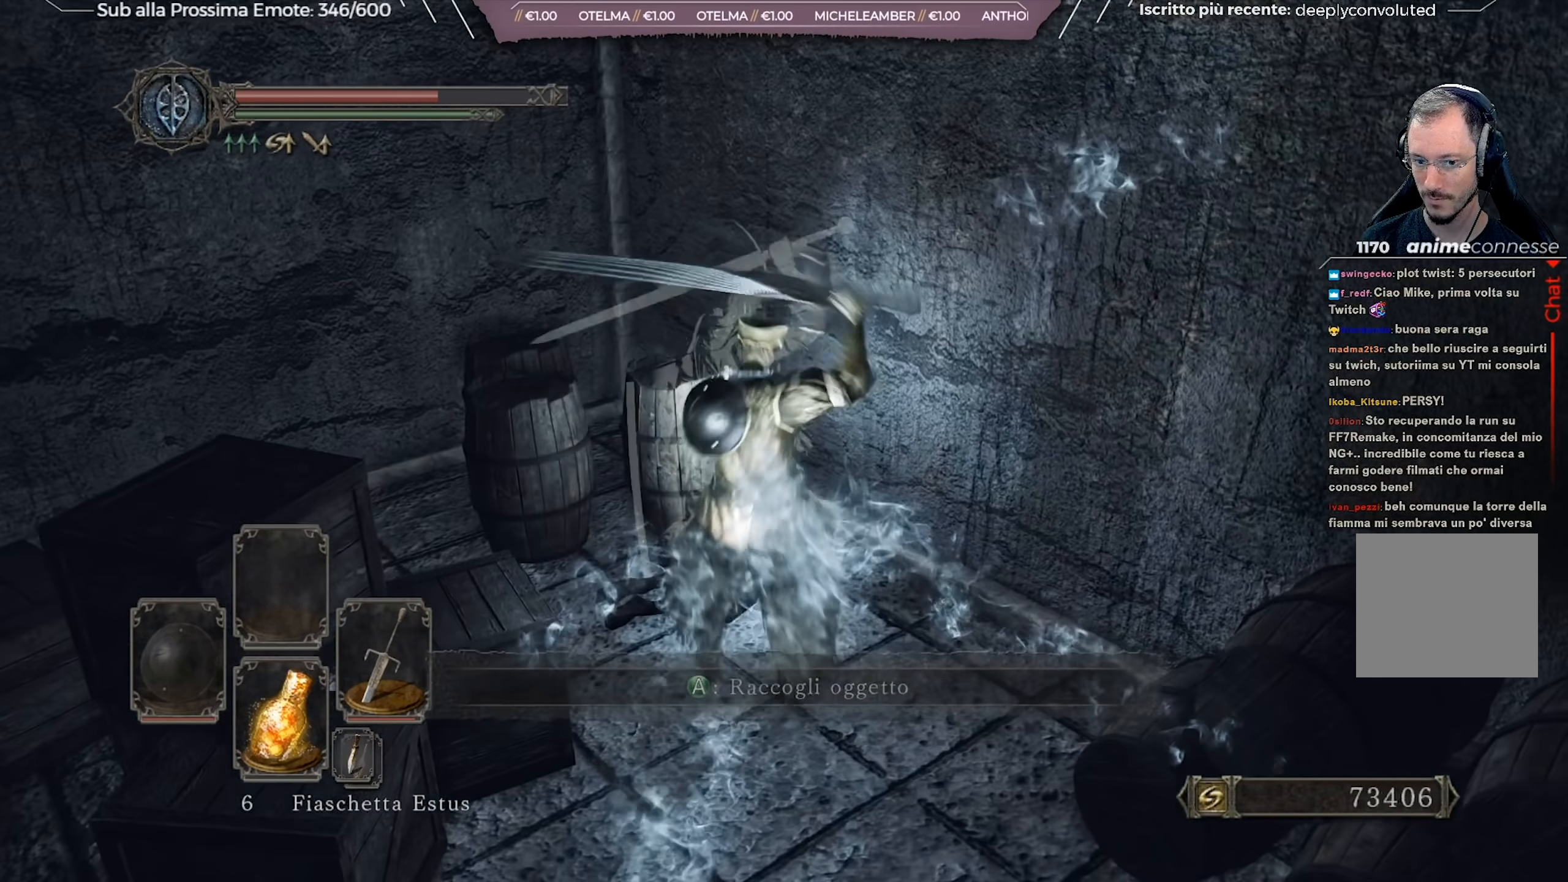
{"buttons": [], "left_stick": "center", "right_stick": "right", "events": [[117, "right_stick", "right"]]}
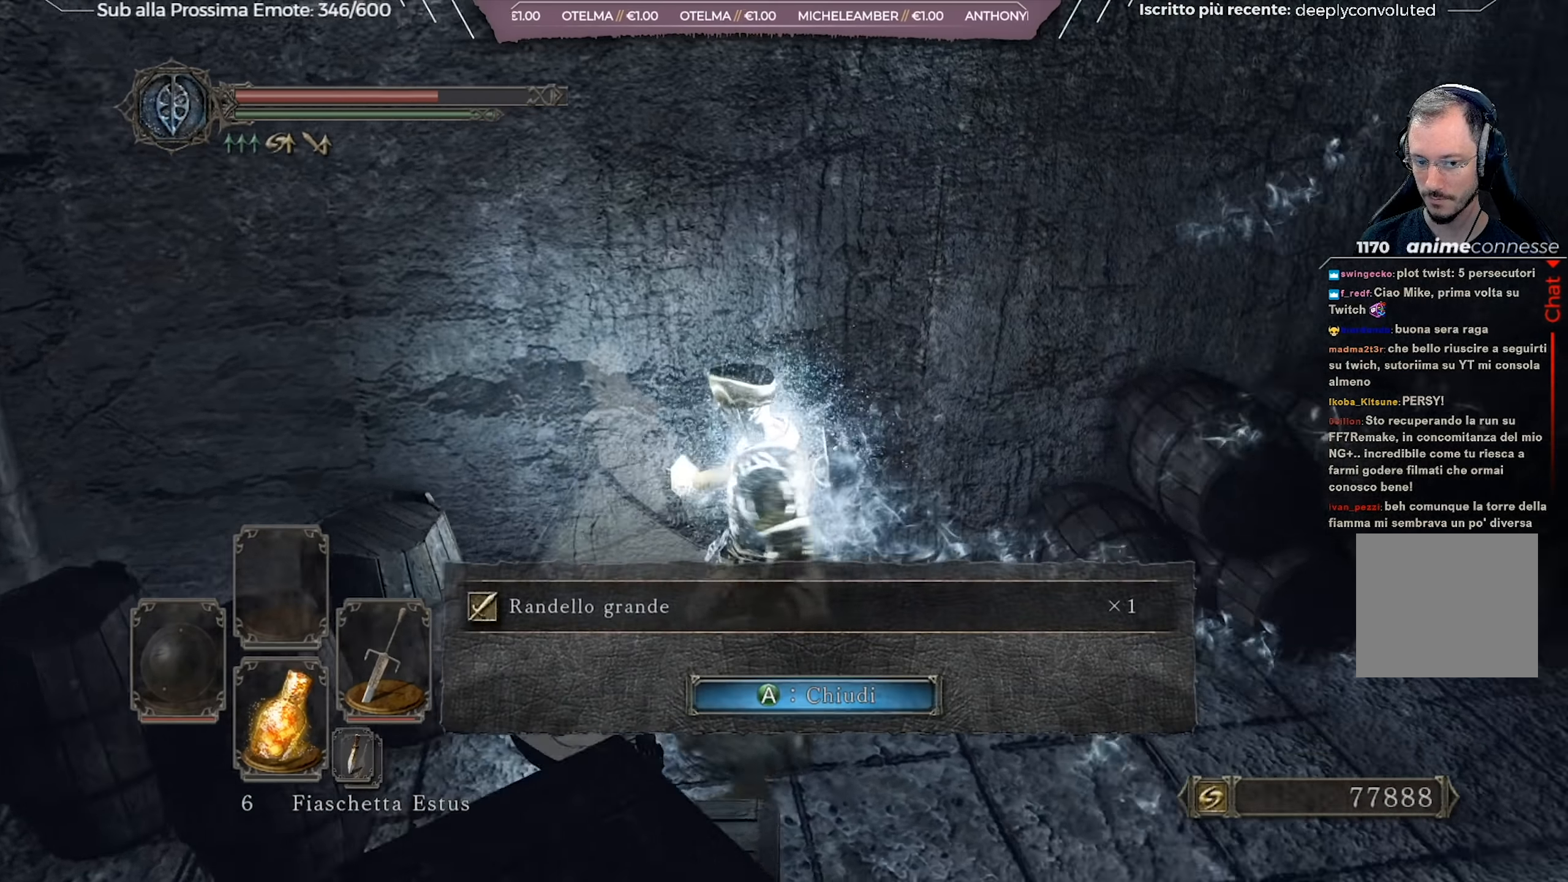
{"buttons": [], "left_stick": "center", "right_stick": "center", "events": [[317, "right_stick", "center"], [350, "A", "down"], [450, "A", "up"]]}
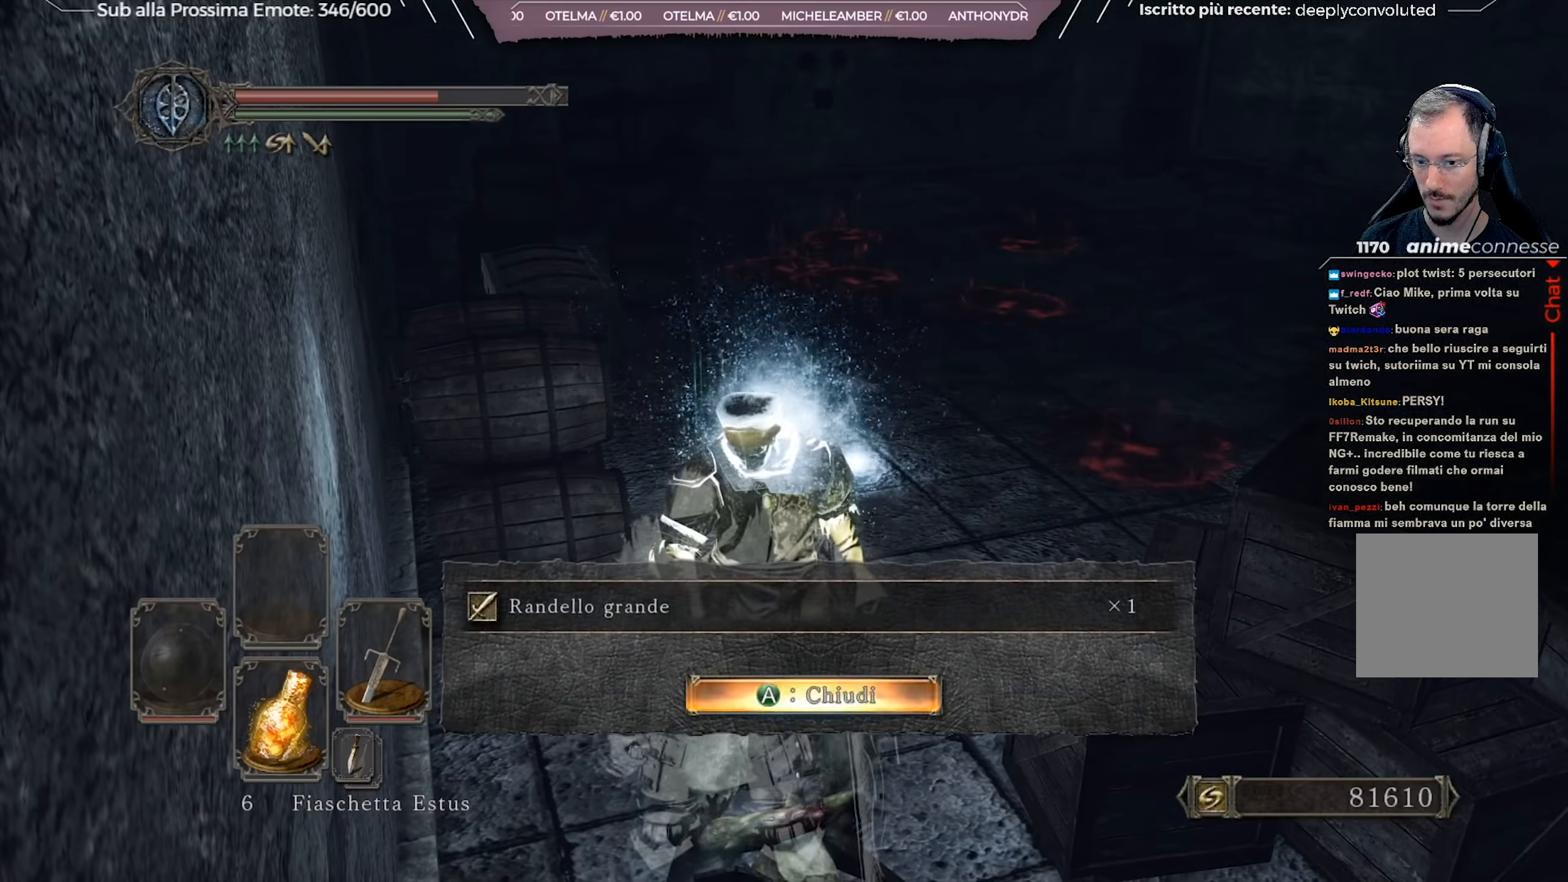
{"buttons": [], "left_stick": "up", "right_stick": "center", "events": [[217, "left_stick", "up"]]}
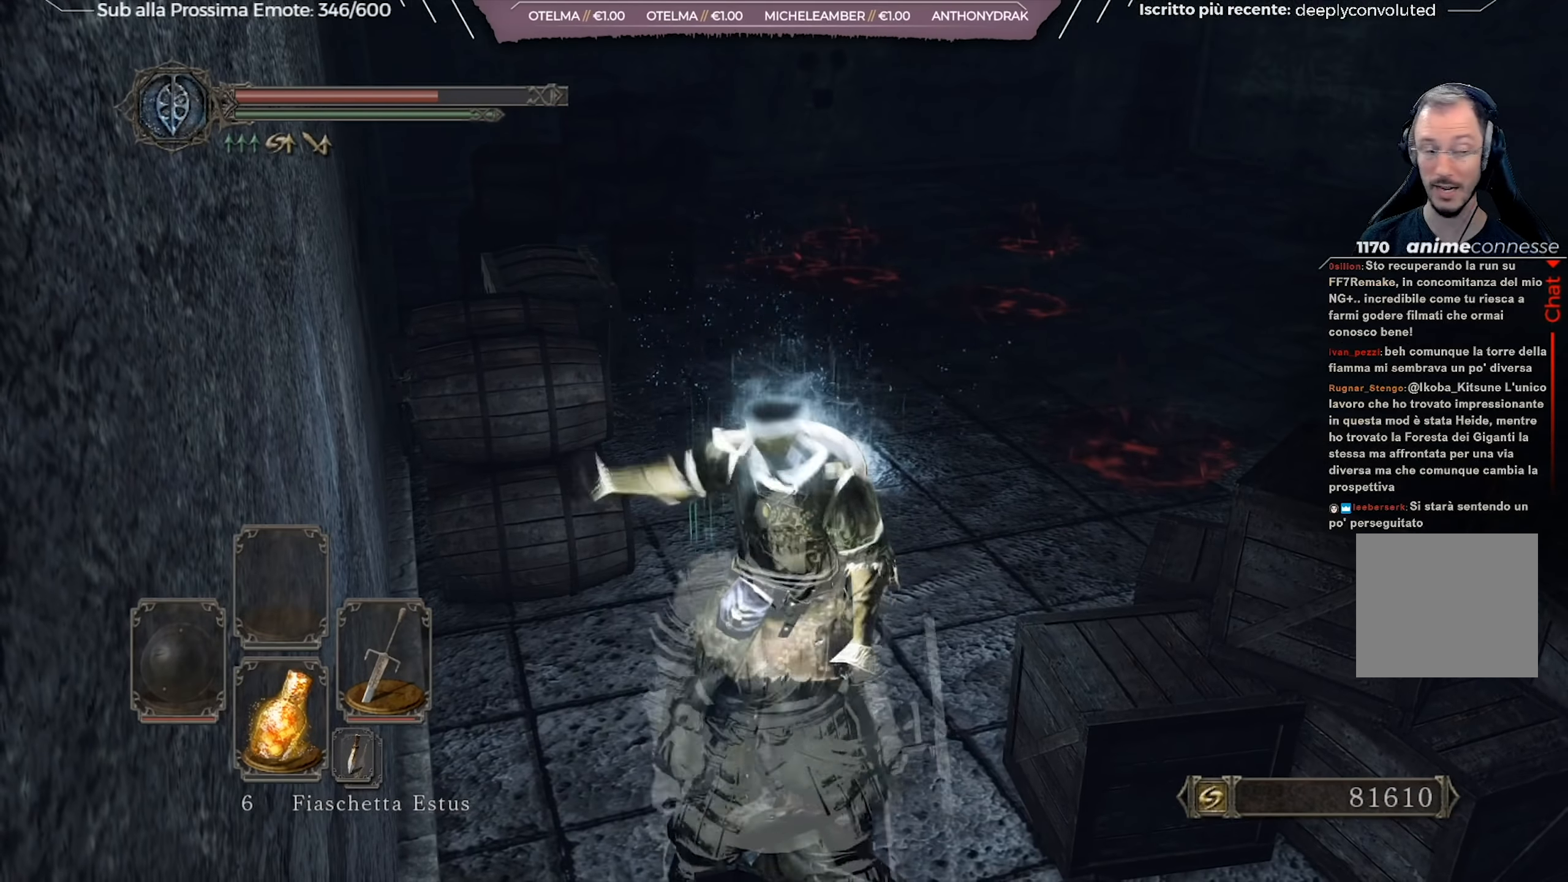
{"buttons": [], "left_stick": "up", "right_stick": "center", "events": []}
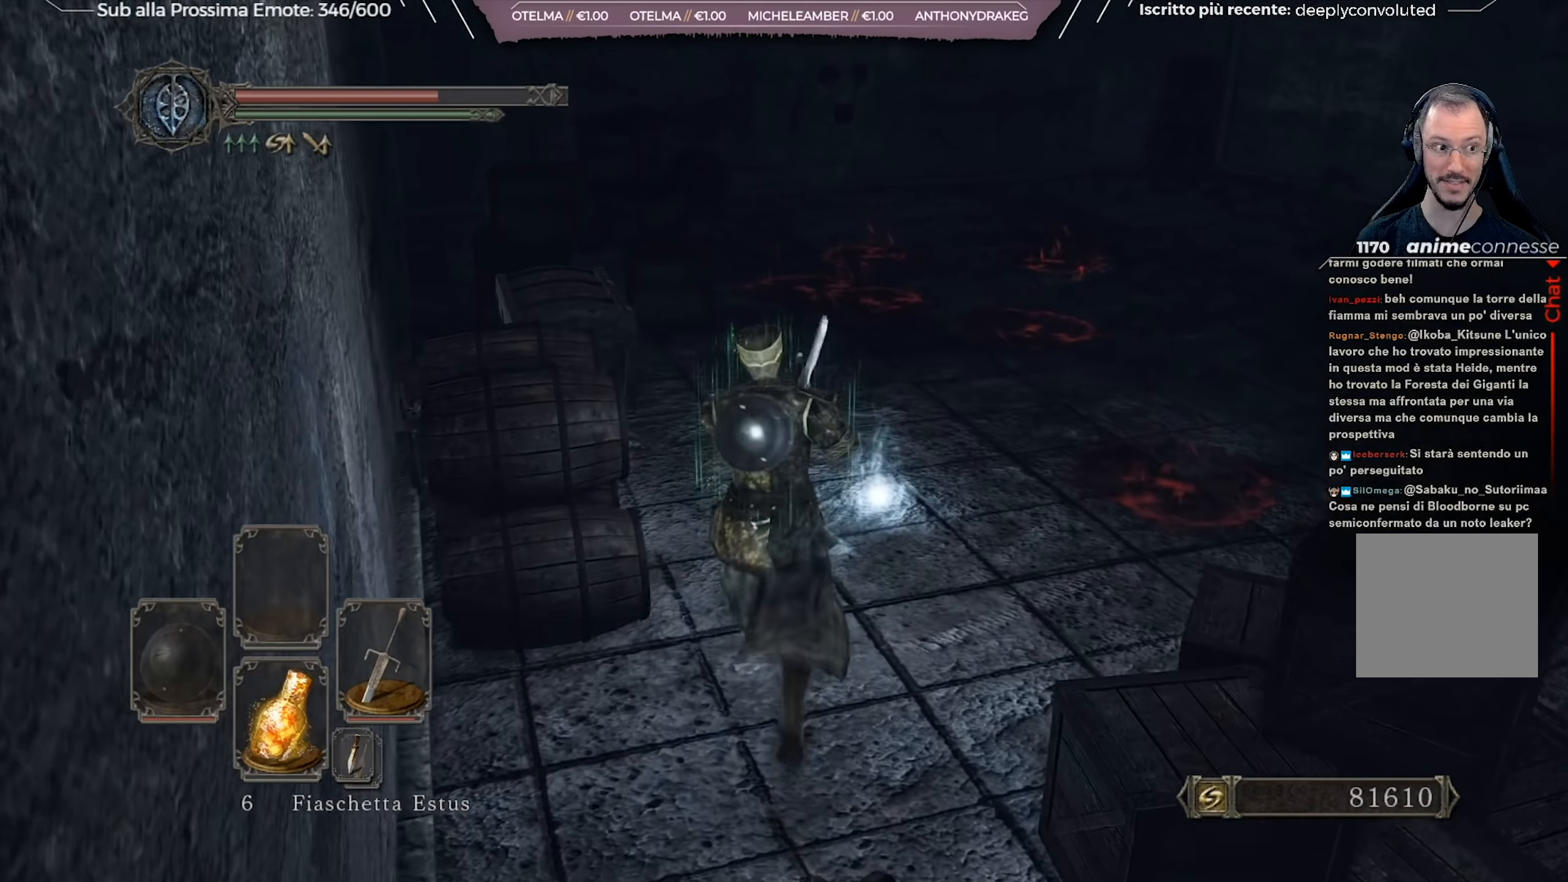
{"buttons": [], "left_stick": "up-right", "right_stick": "center", "events": [[83, "left_stick", "up-right"], [183, "A", "down"], [267, "A", "up"], [333, "A", "down"], [433, "A", "up"]]}
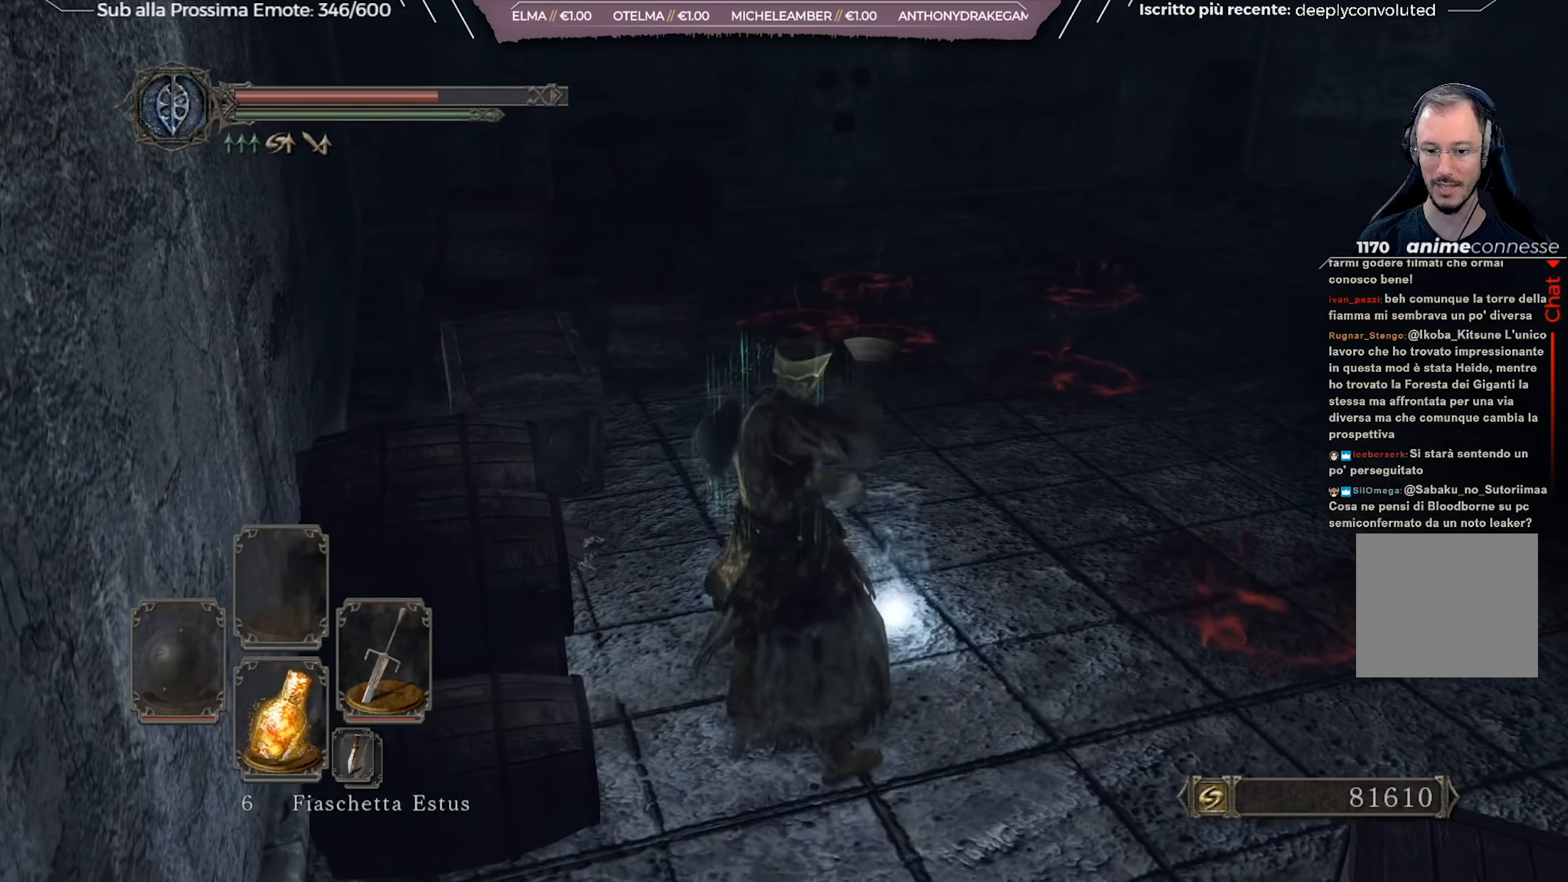
{"buttons": [], "left_stick": "up-right", "right_stick": "up-left", "events": [[434, "right_stick", "up-left"]]}
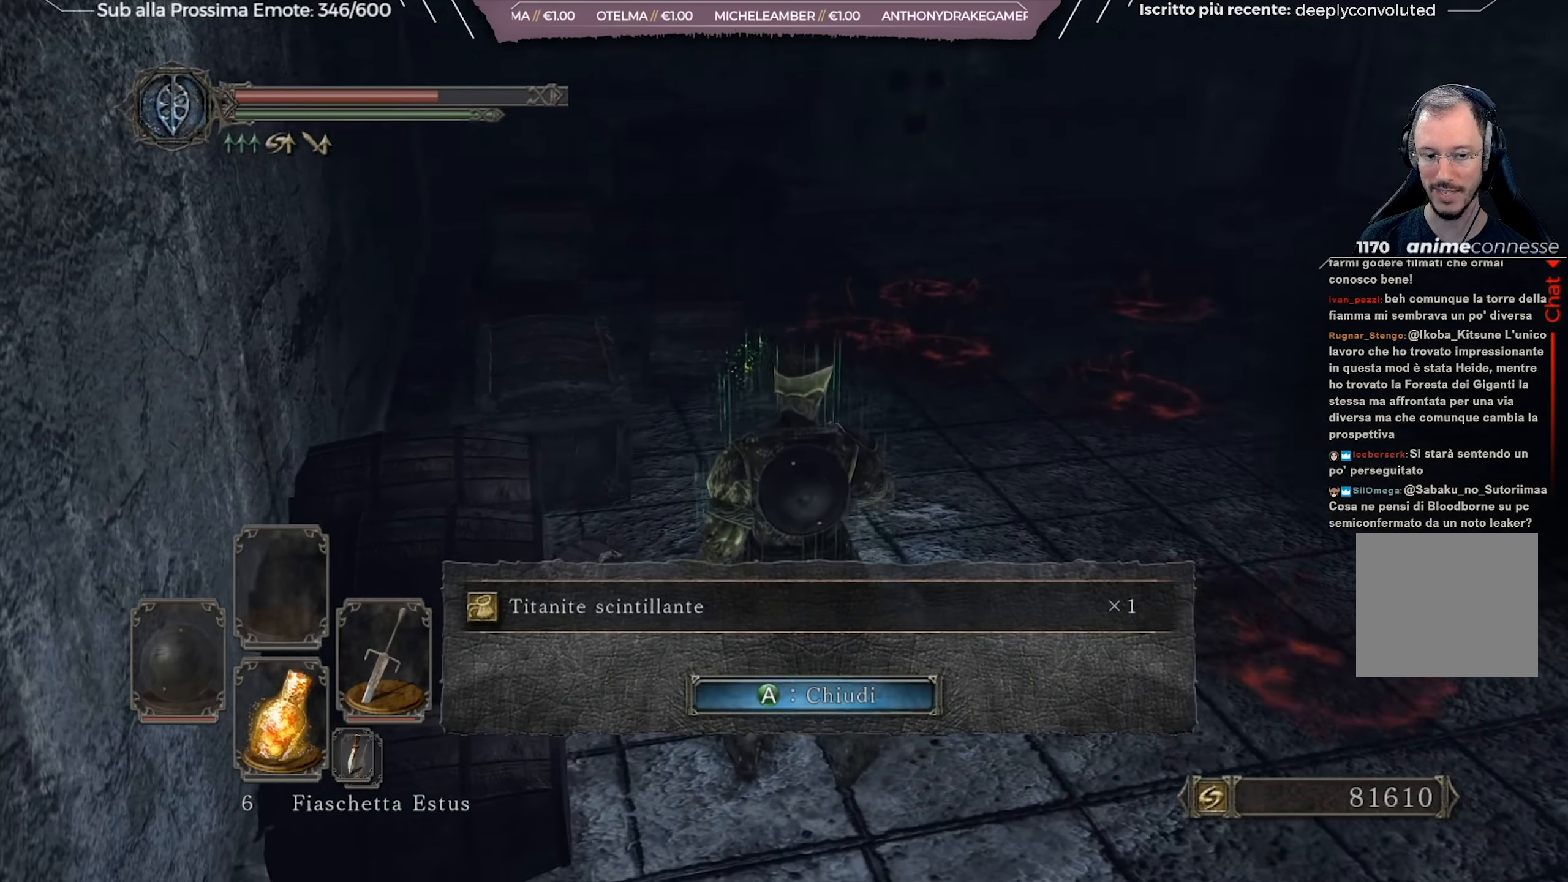
{"buttons": [], "left_stick": "up", "right_stick": "center", "events": [[16, "right_stick", "center"], [83, "A", "down"], [183, "A", "up"], [183, "left_stick", "up"]]}
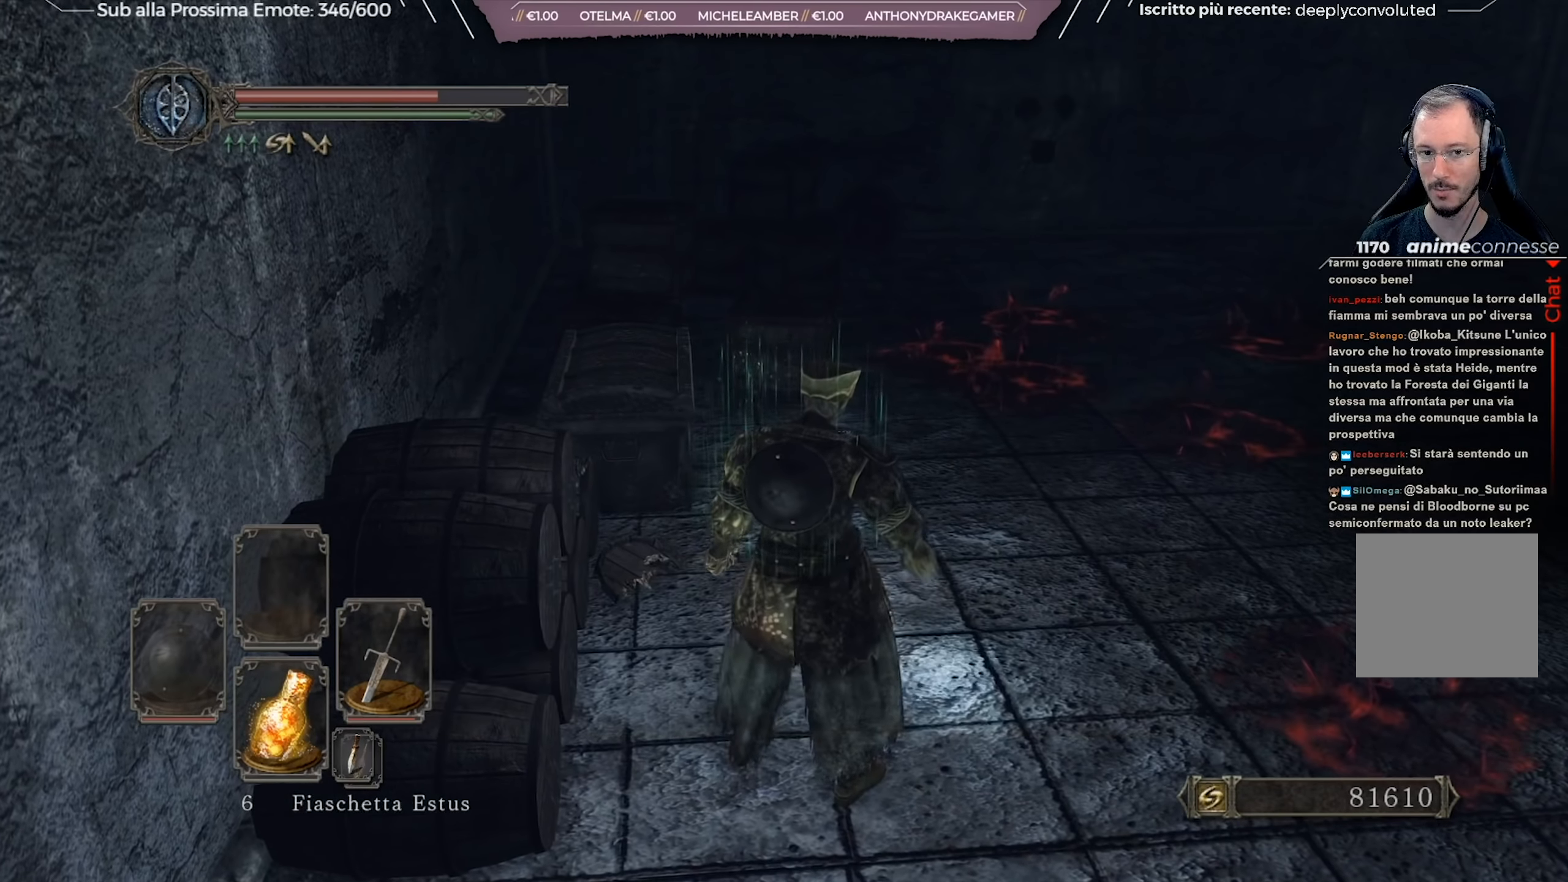
{"buttons": [], "left_stick": "up", "right_stick": "center", "events": []}
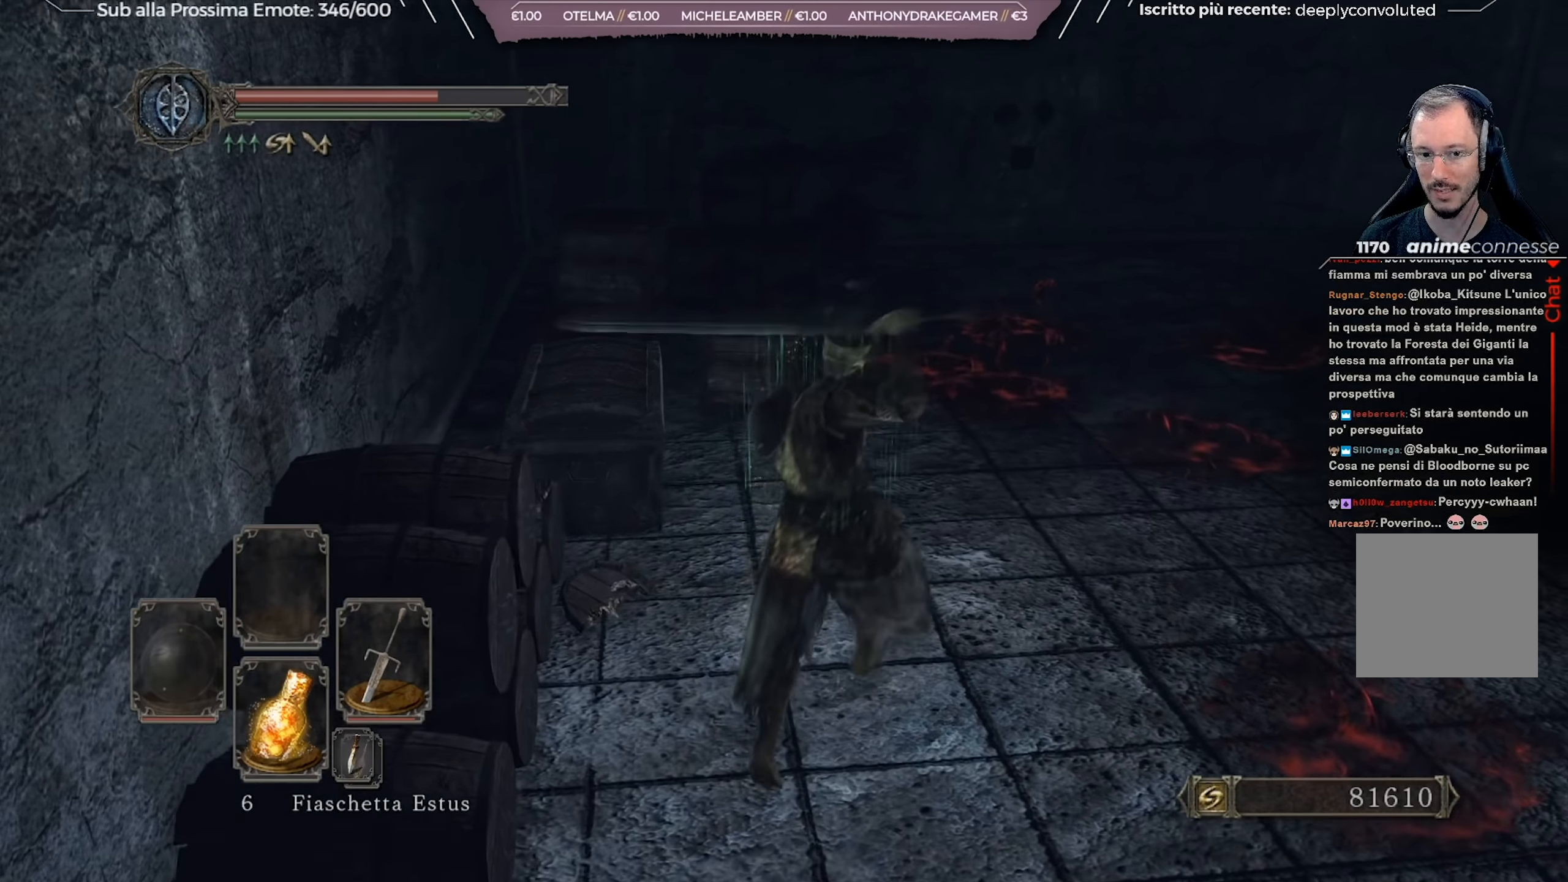
{"buttons": [], "left_stick": "up-left", "right_stick": "center", "events": [[50, "right_stick", "left"], [200, "right_stick", "center"], [350, "left_stick", "up-left"]]}
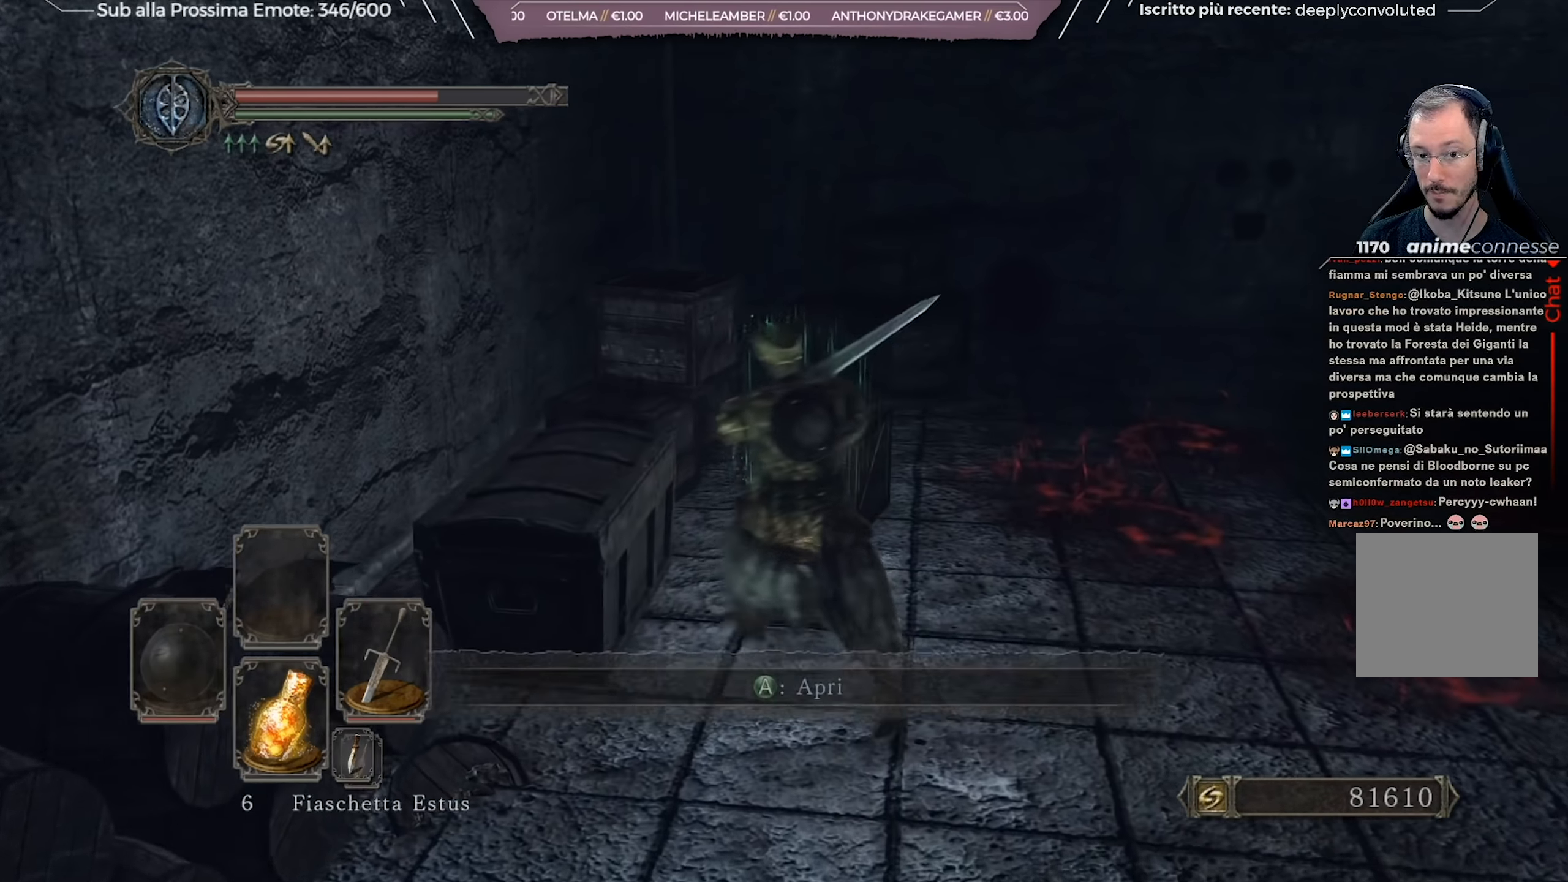
{"buttons": [], "left_stick": "center", "right_stick": "center", "events": [[50, "A", "down"], [50, "left_stick", "left"], [134, "A", "up"], [150, "left_stick", "center"], [184, "A", "down"], [301, "A", "up"]]}
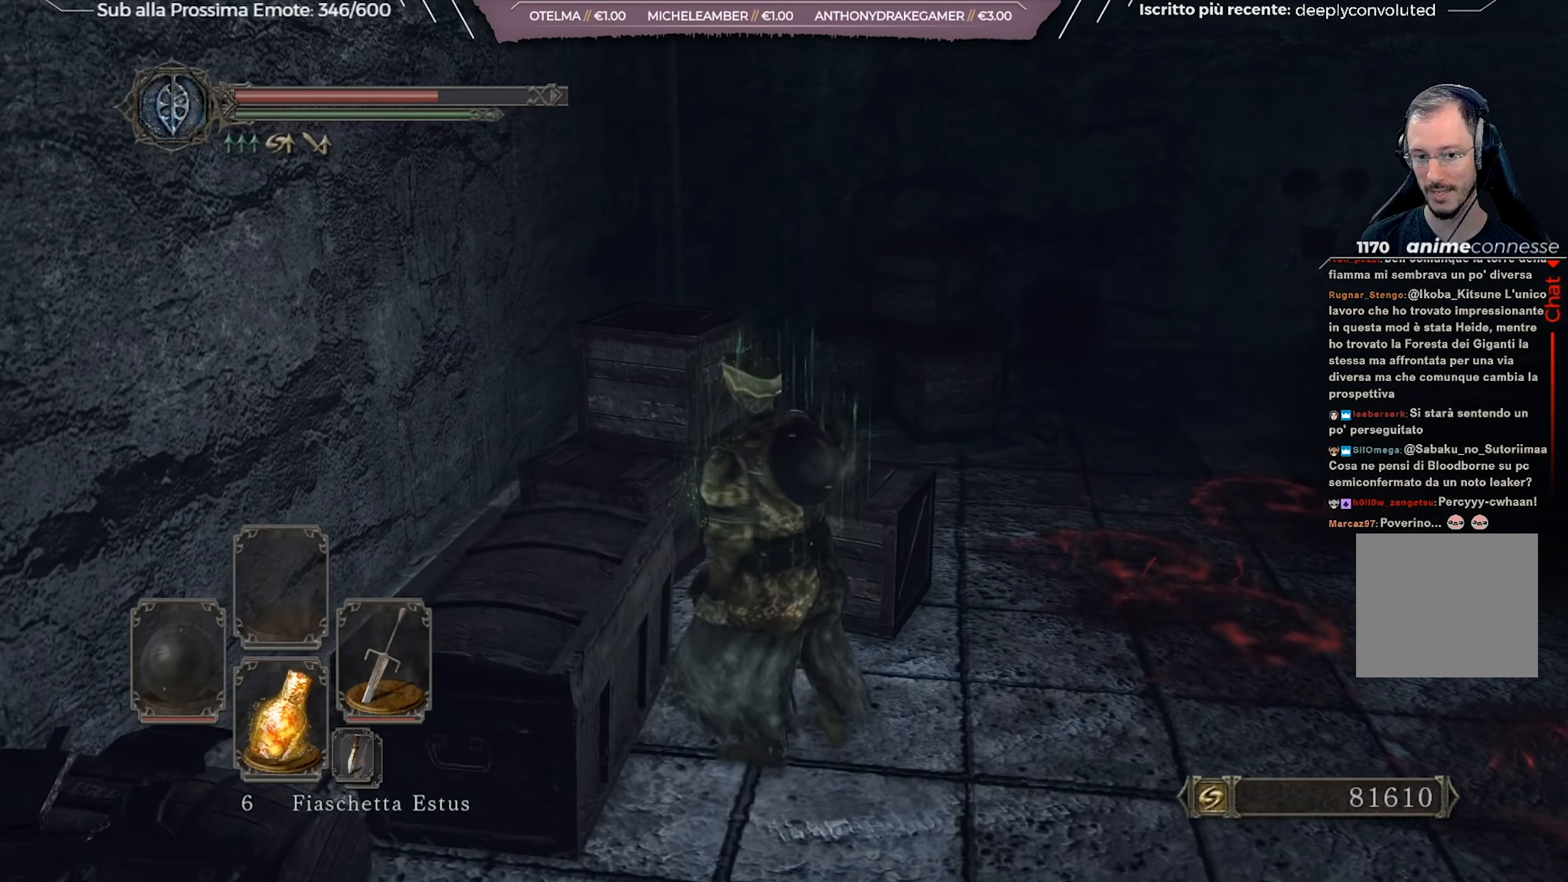
{"buttons": [], "left_stick": "center", "right_stick": "center", "events": []}
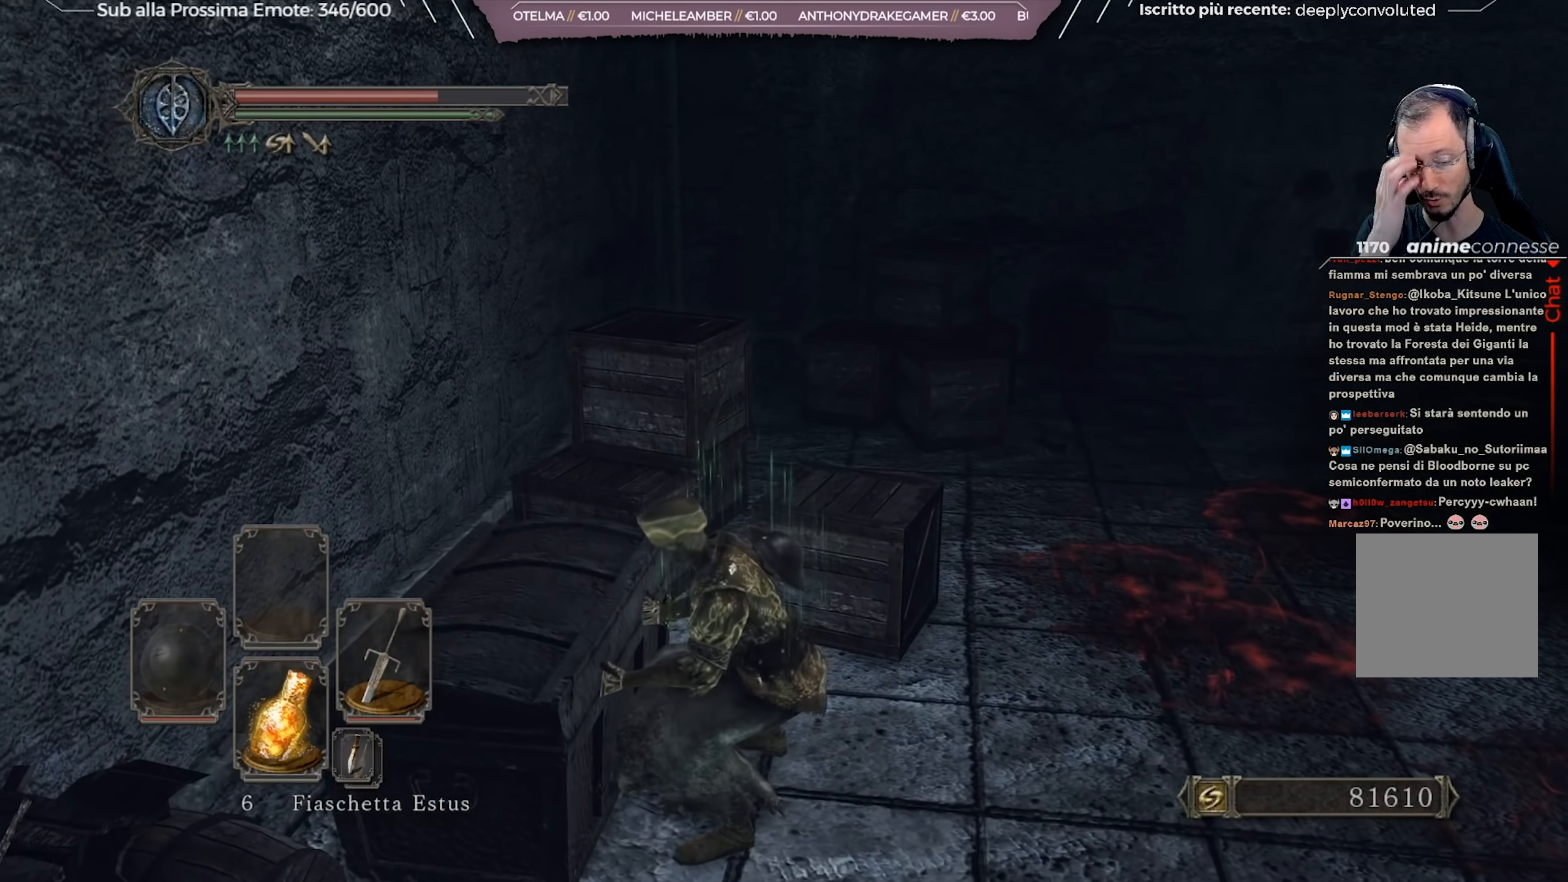
{"buttons": [], "left_stick": "center", "right_stick": "center", "events": []}
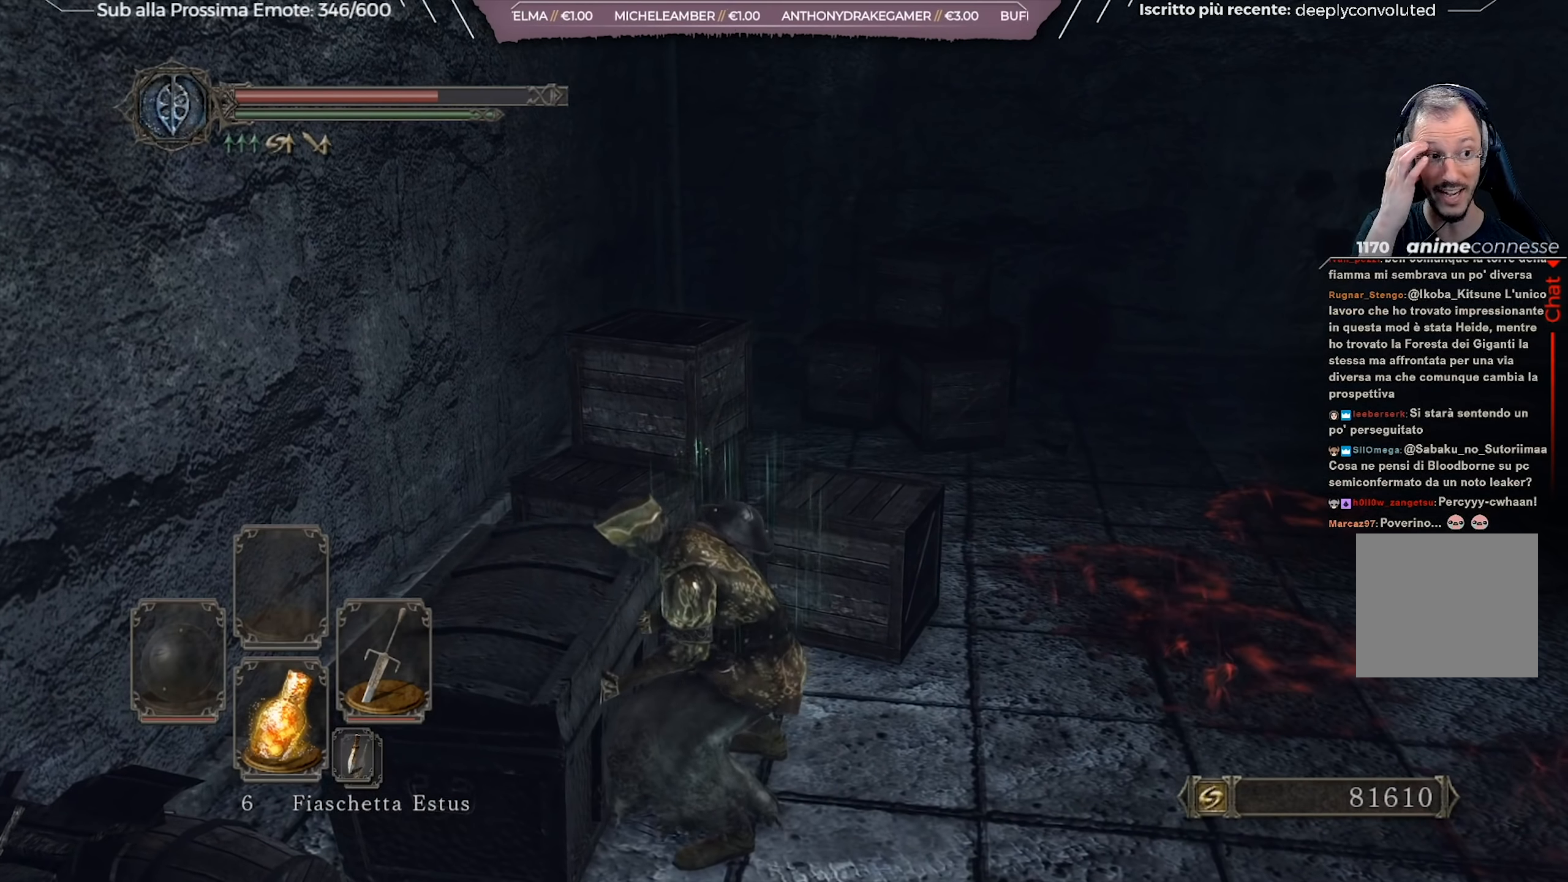
{"buttons": [], "left_stick": "center", "right_stick": "center", "events": []}
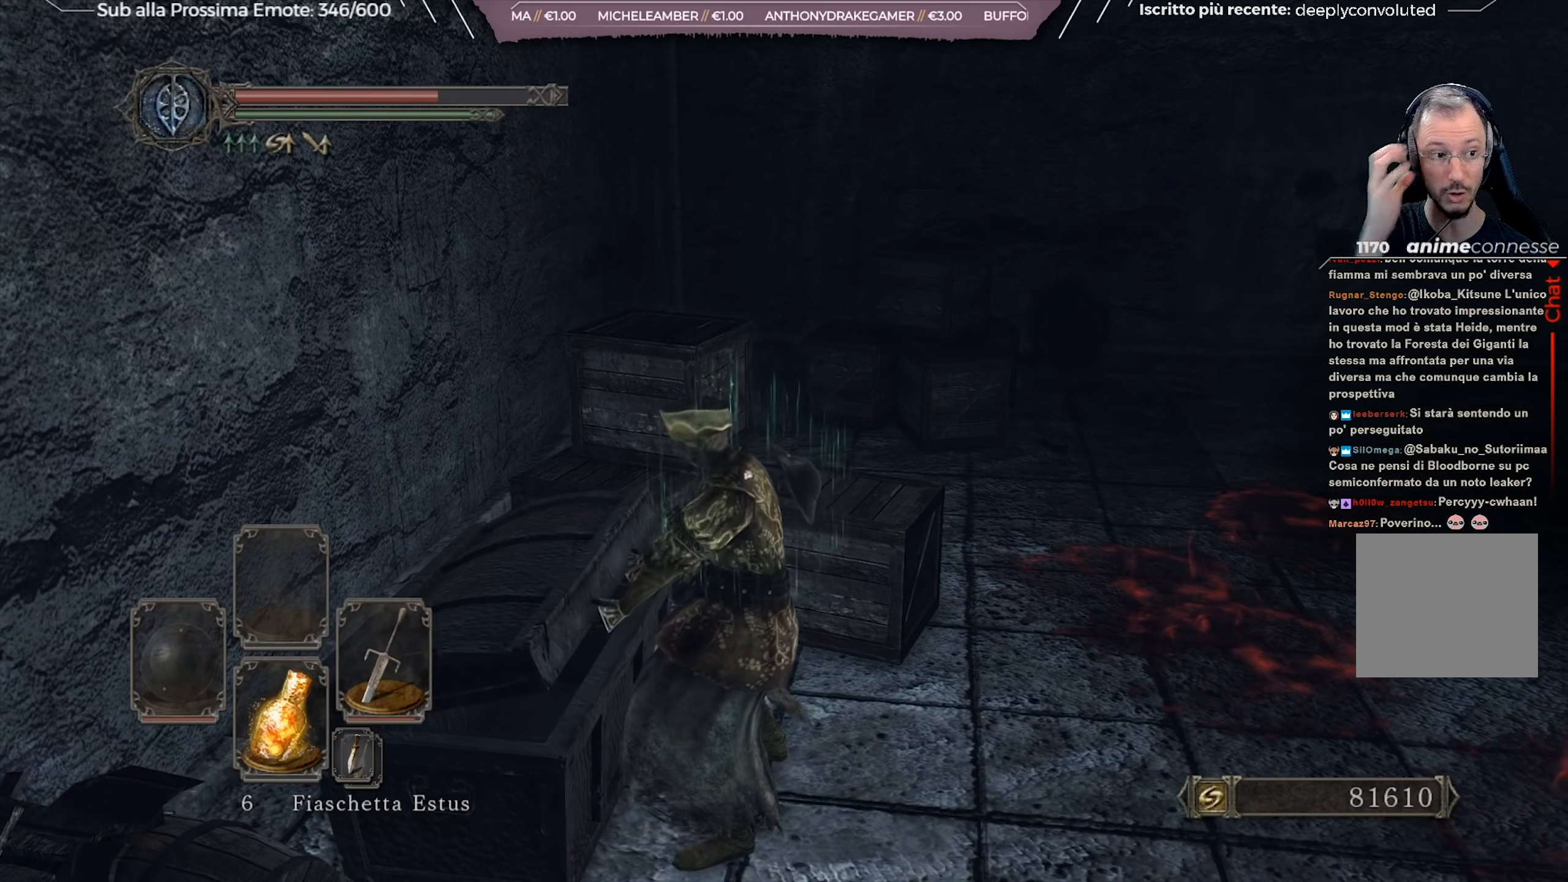
{"buttons": [], "left_stick": "center", "right_stick": "center", "events": []}
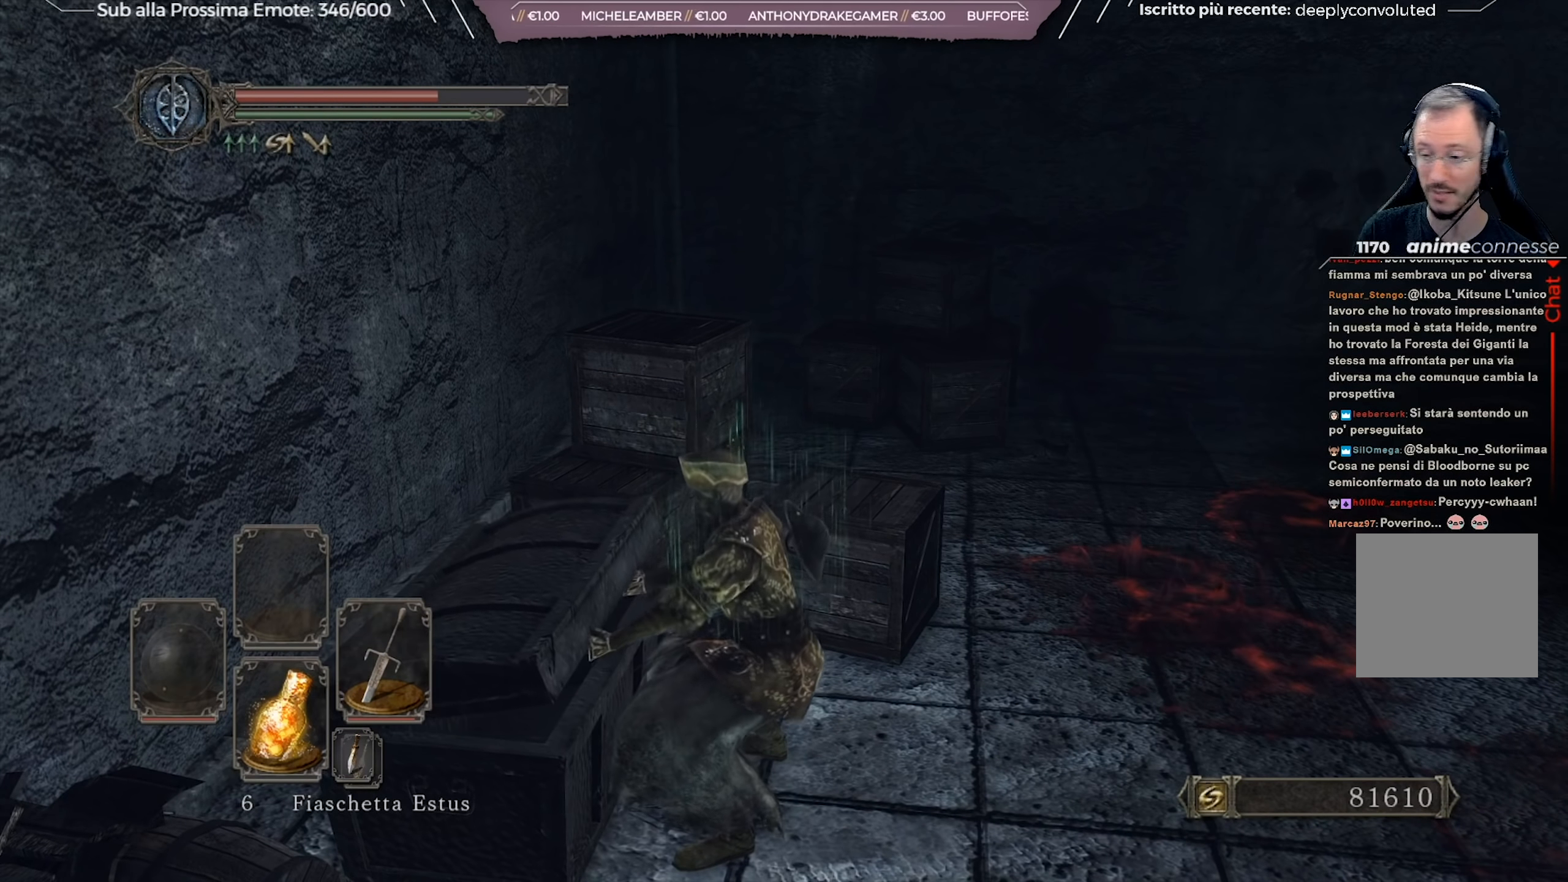
{"buttons": [], "left_stick": "center", "right_stick": "center", "events": []}
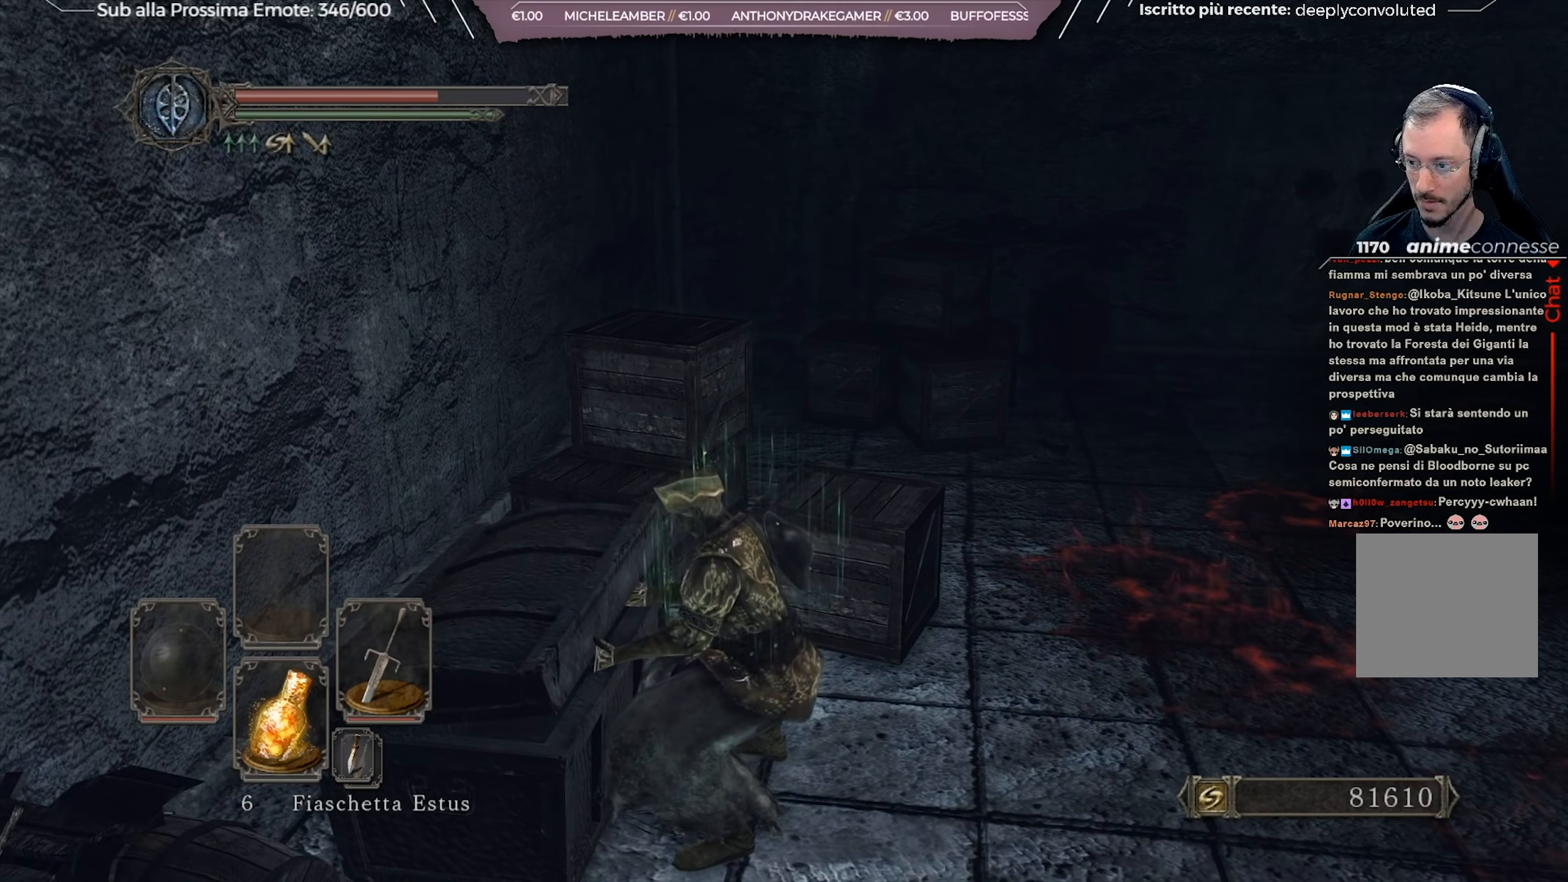
{"buttons": [], "left_stick": "center", "right_stick": "center", "events": []}
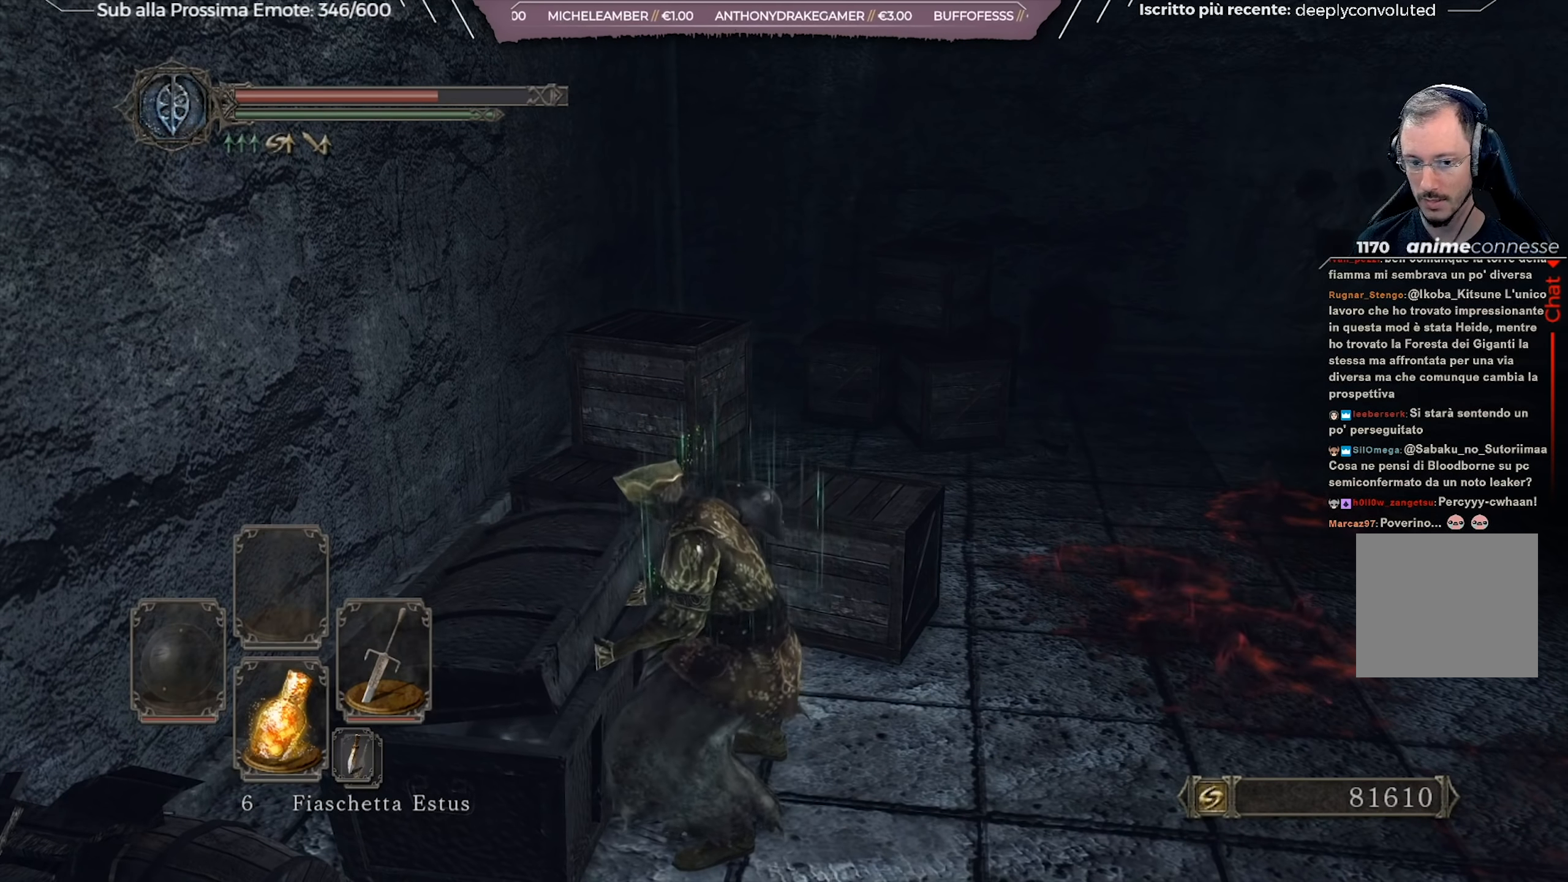
{"buttons": [], "left_stick": "center", "right_stick": "center", "events": [[33, "right_stick", "down"], [167, "right_stick", "center"]]}
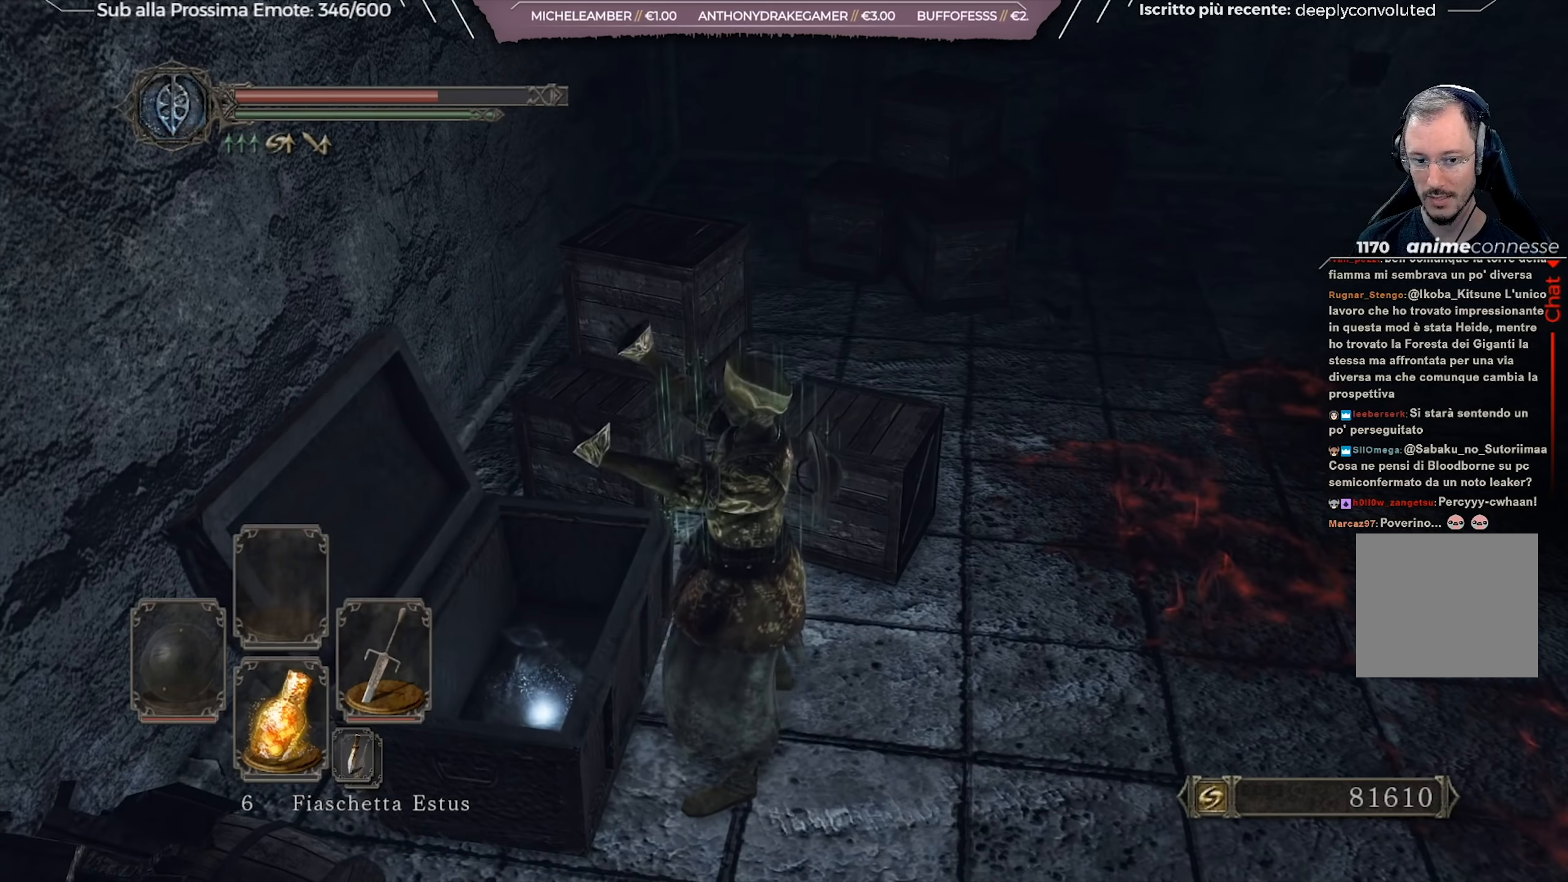
{"buttons": [], "left_stick": "center", "right_stick": "center", "events": [[151, "right_stick", "up"], [301, "right_stick", "center"]]}
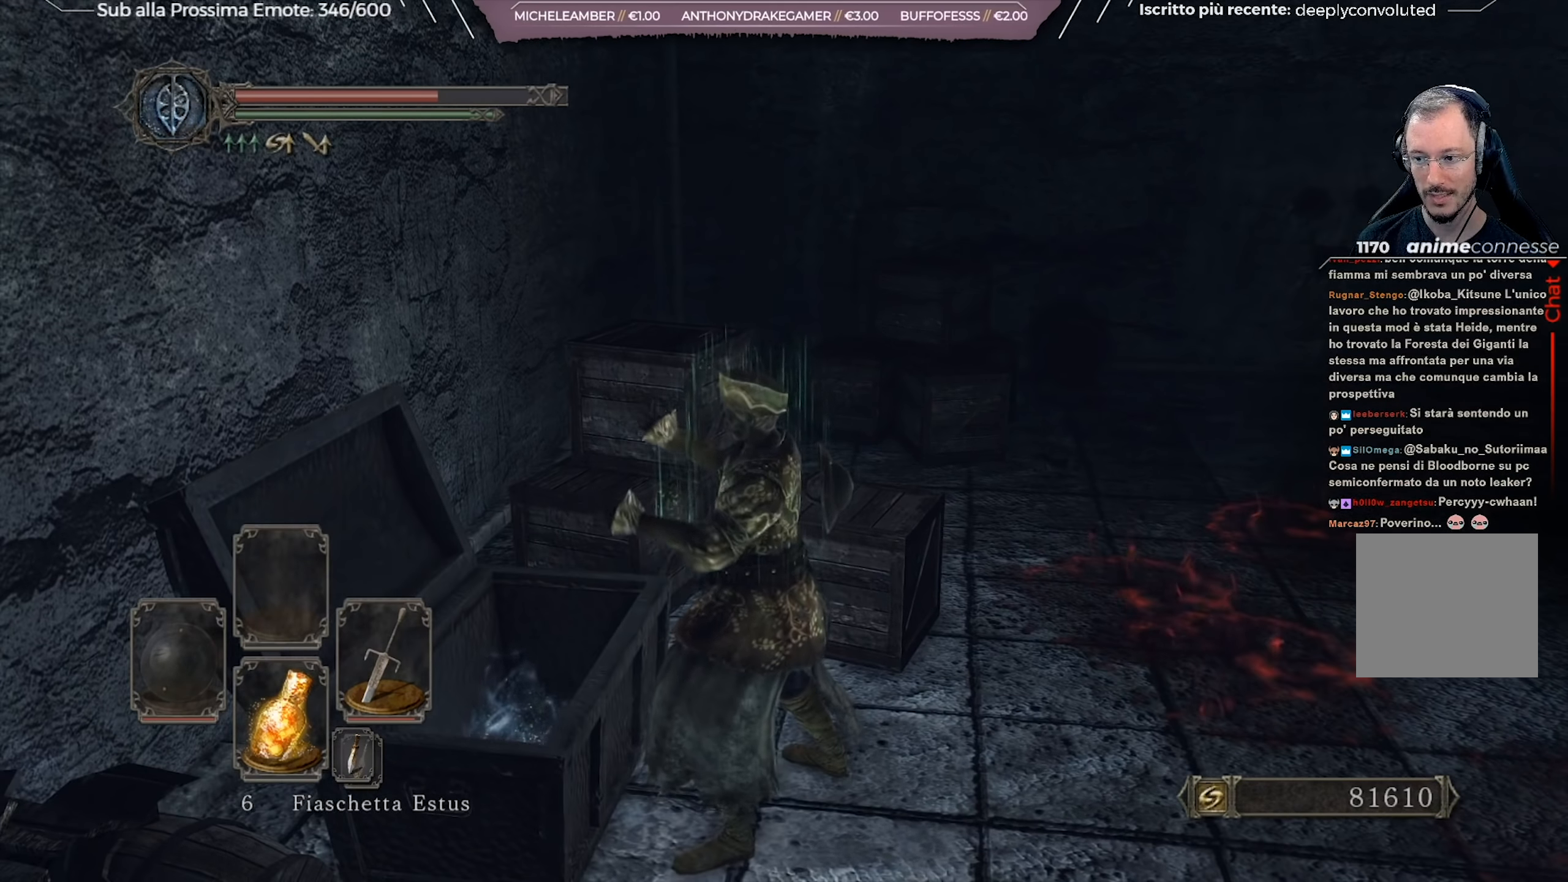
{"buttons": ["A"], "left_stick": "left", "right_stick": "center", "events": [[133, "left_stick", "left"], [450, "A", "down"]]}
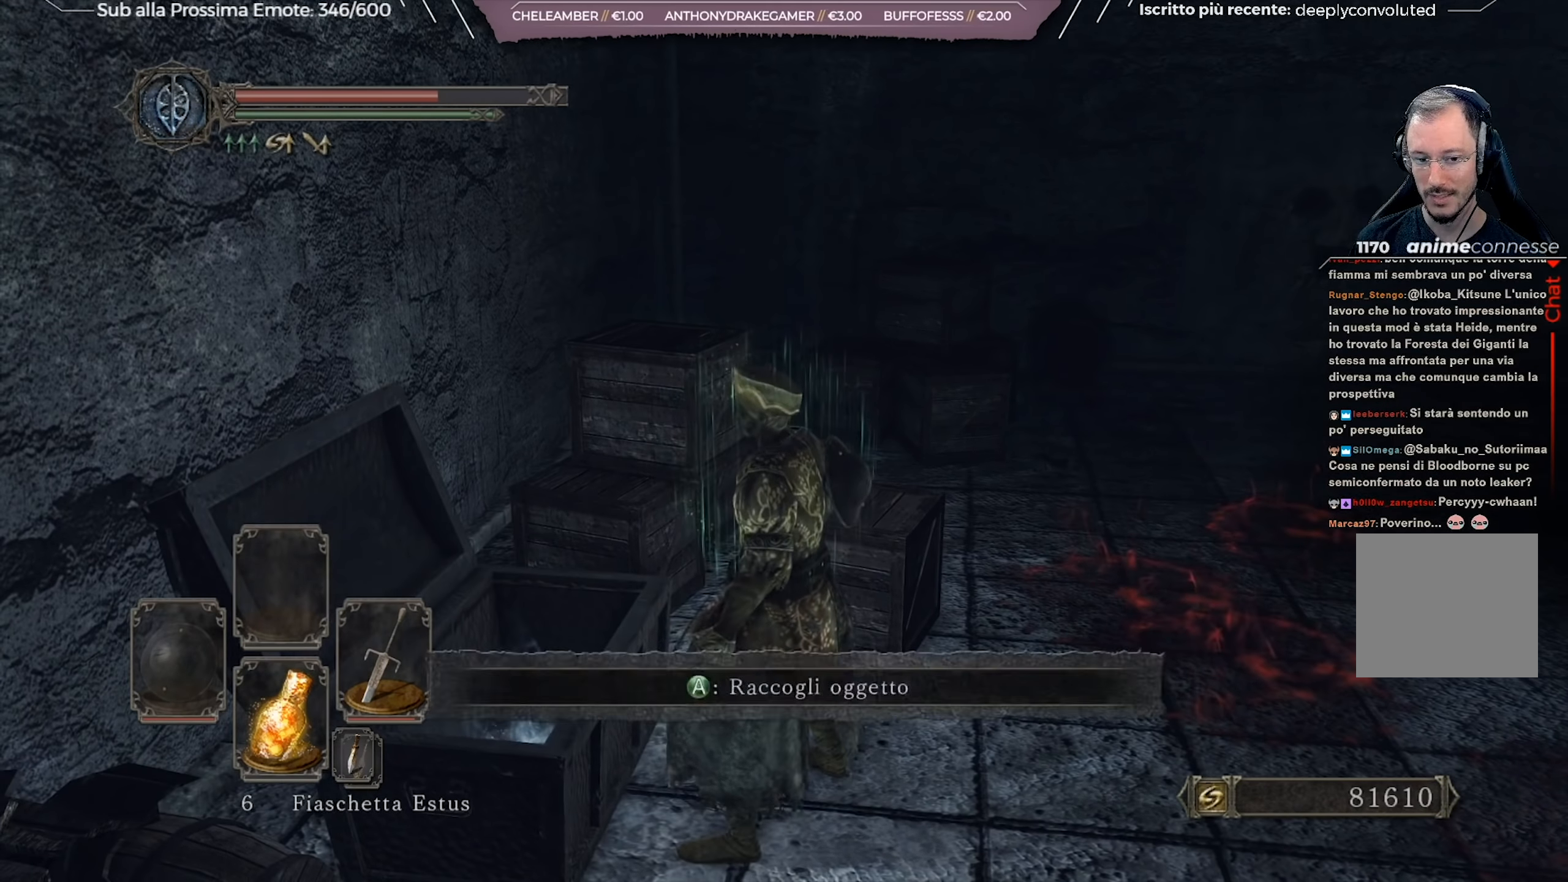
{"buttons": [], "left_stick": "left", "right_stick": "center", "events": [[34, "A", "up"]]}
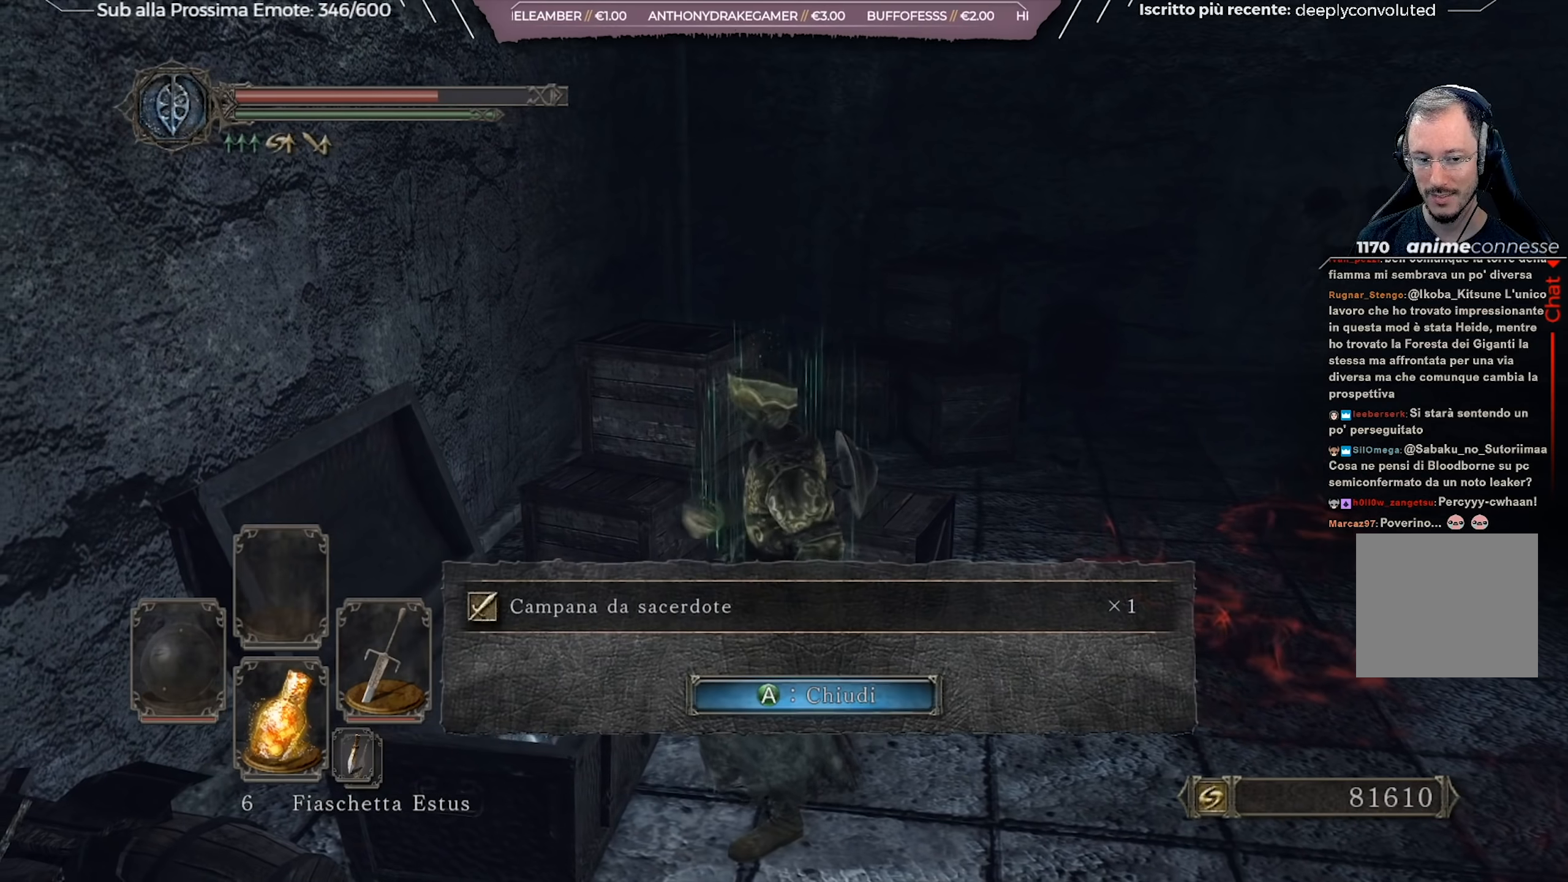
{"buttons": ["A"], "left_stick": "up", "right_stick": "center", "events": [[17, "left_stick", "up-left"], [317, "left_stick", "up"], [451, "A", "down"]]}
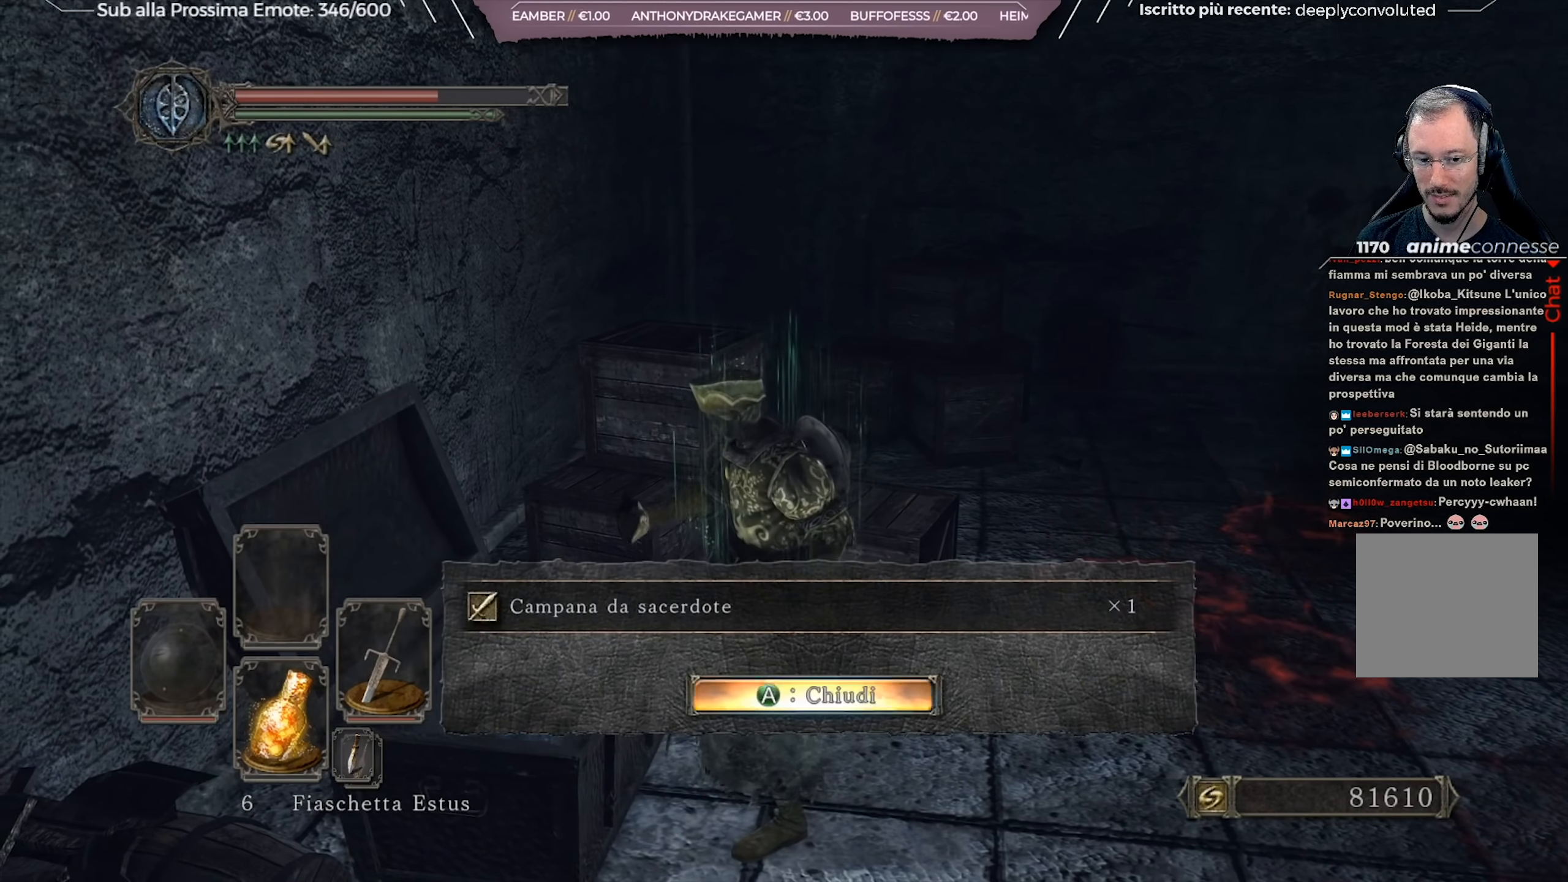
{"buttons": [], "left_stick": "up", "right_stick": "center", "events": [[50, "A", "up"], [283, "right_stick", "down-right"], [467, "right_stick", "center"]]}
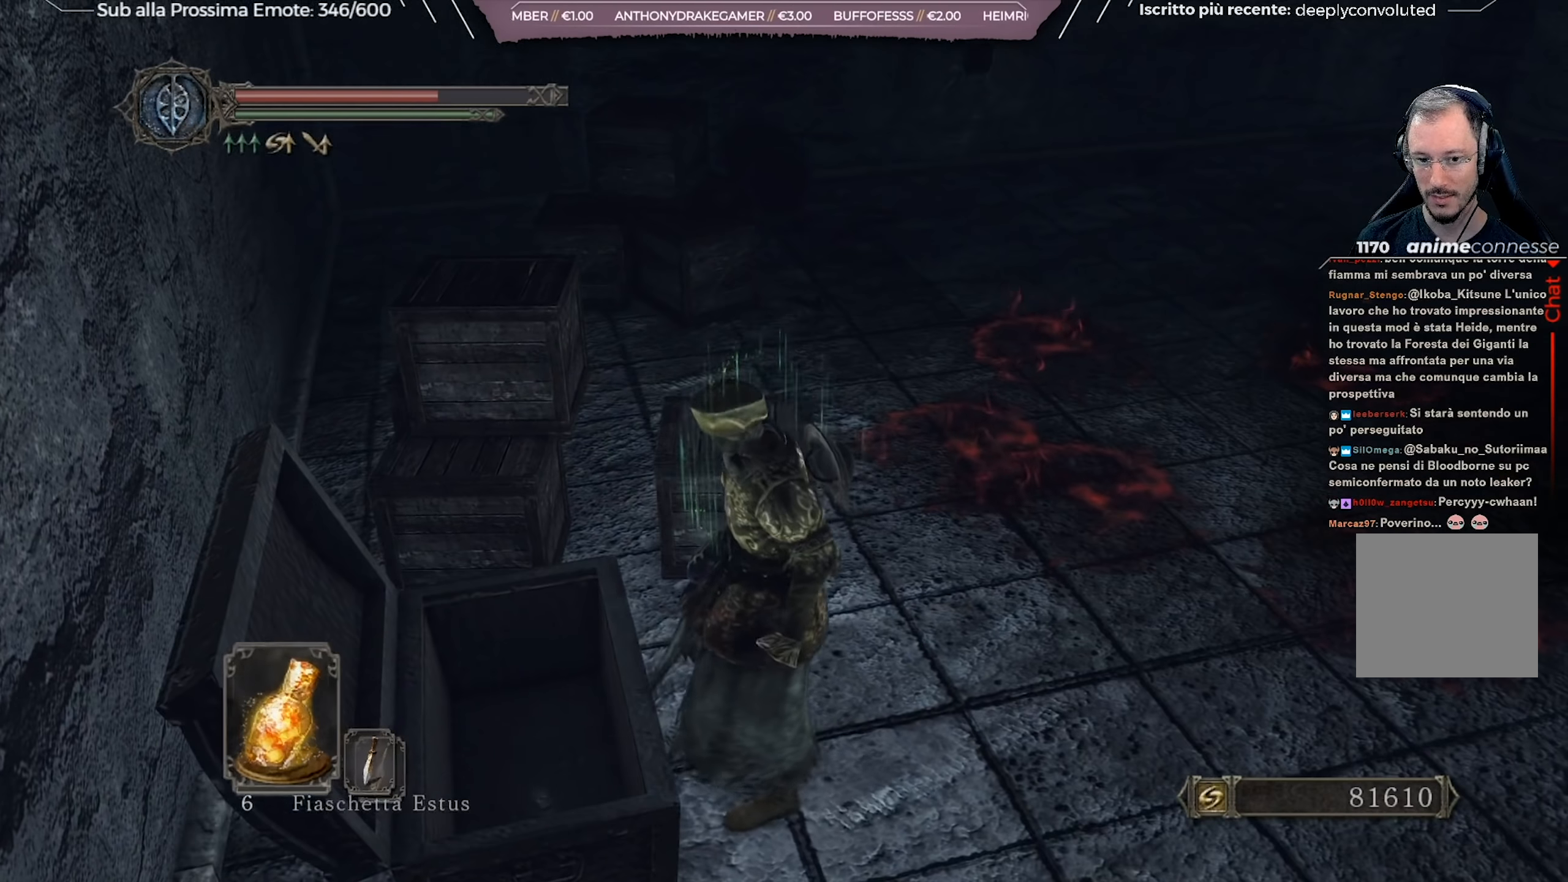
{"buttons": [], "left_stick": "up-right", "right_stick": "center", "events": [[100, "left_stick", "up-right"], [317, "right_stick", "up"], [501, "right_stick", "center"]]}
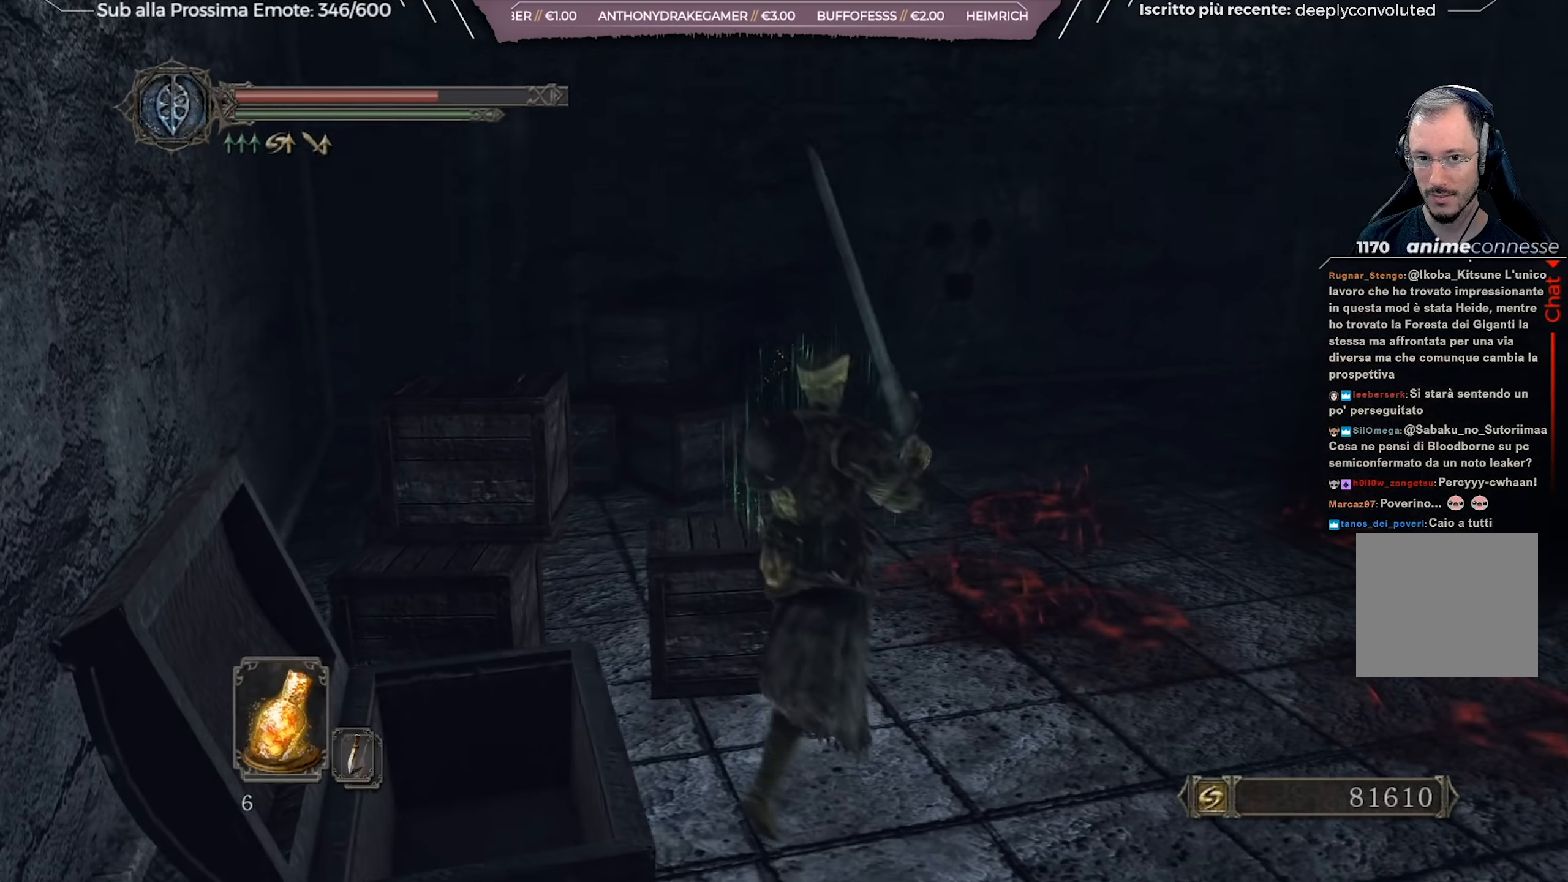
{"buttons": [], "left_stick": "up-right", "right_stick": "right", "events": [[283, "right_stick", "right"]]}
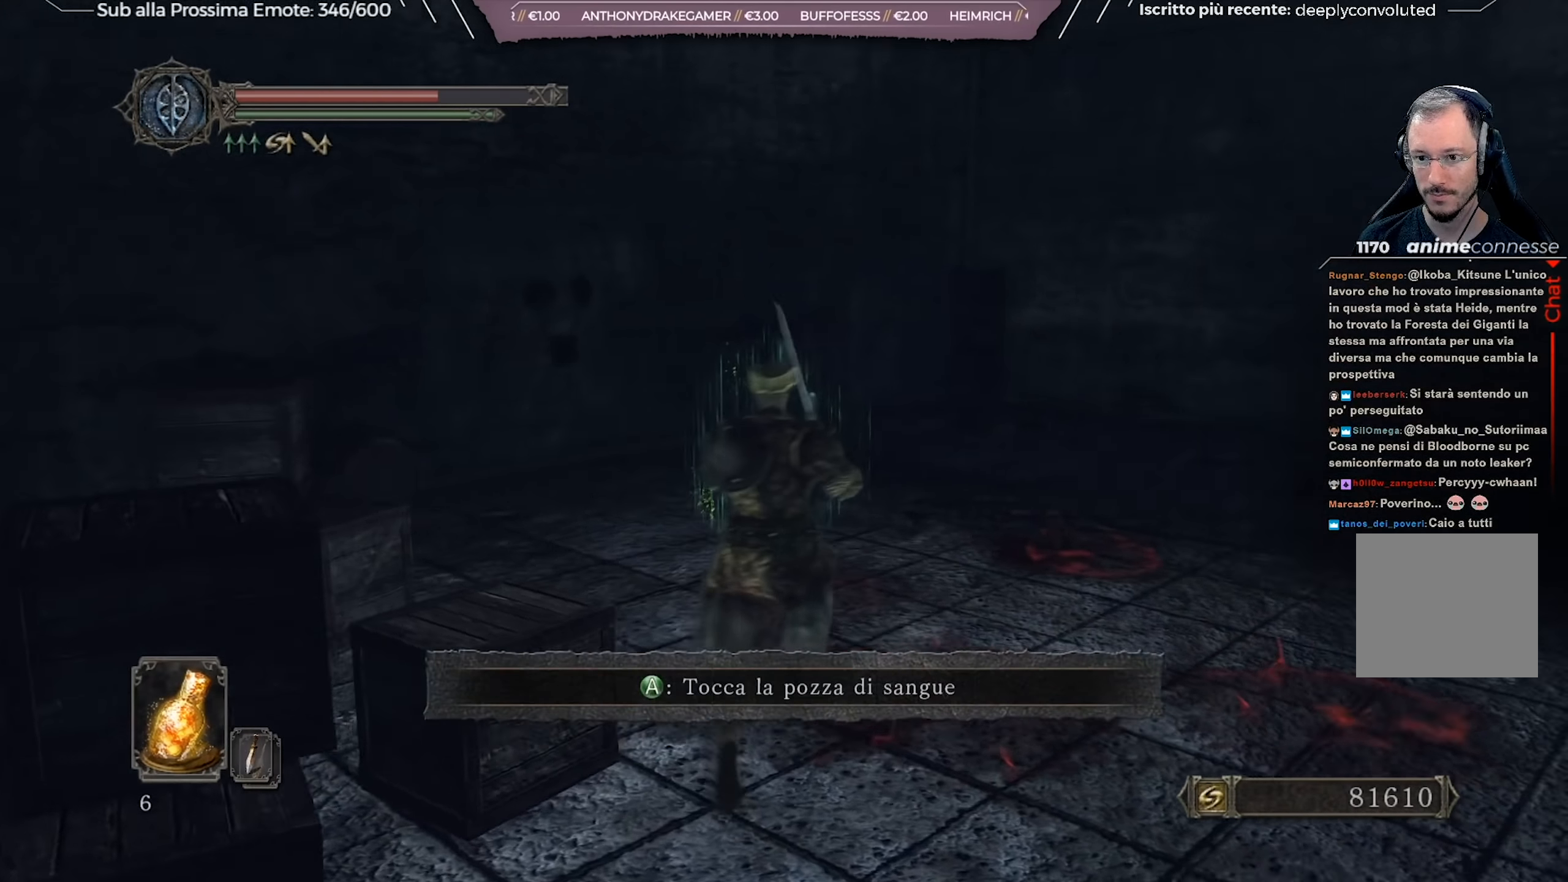
{"buttons": [], "left_stick": "up-right", "right_stick": "right", "events": [[117, "right_stick", "center"], [301, "right_stick", "right"]]}
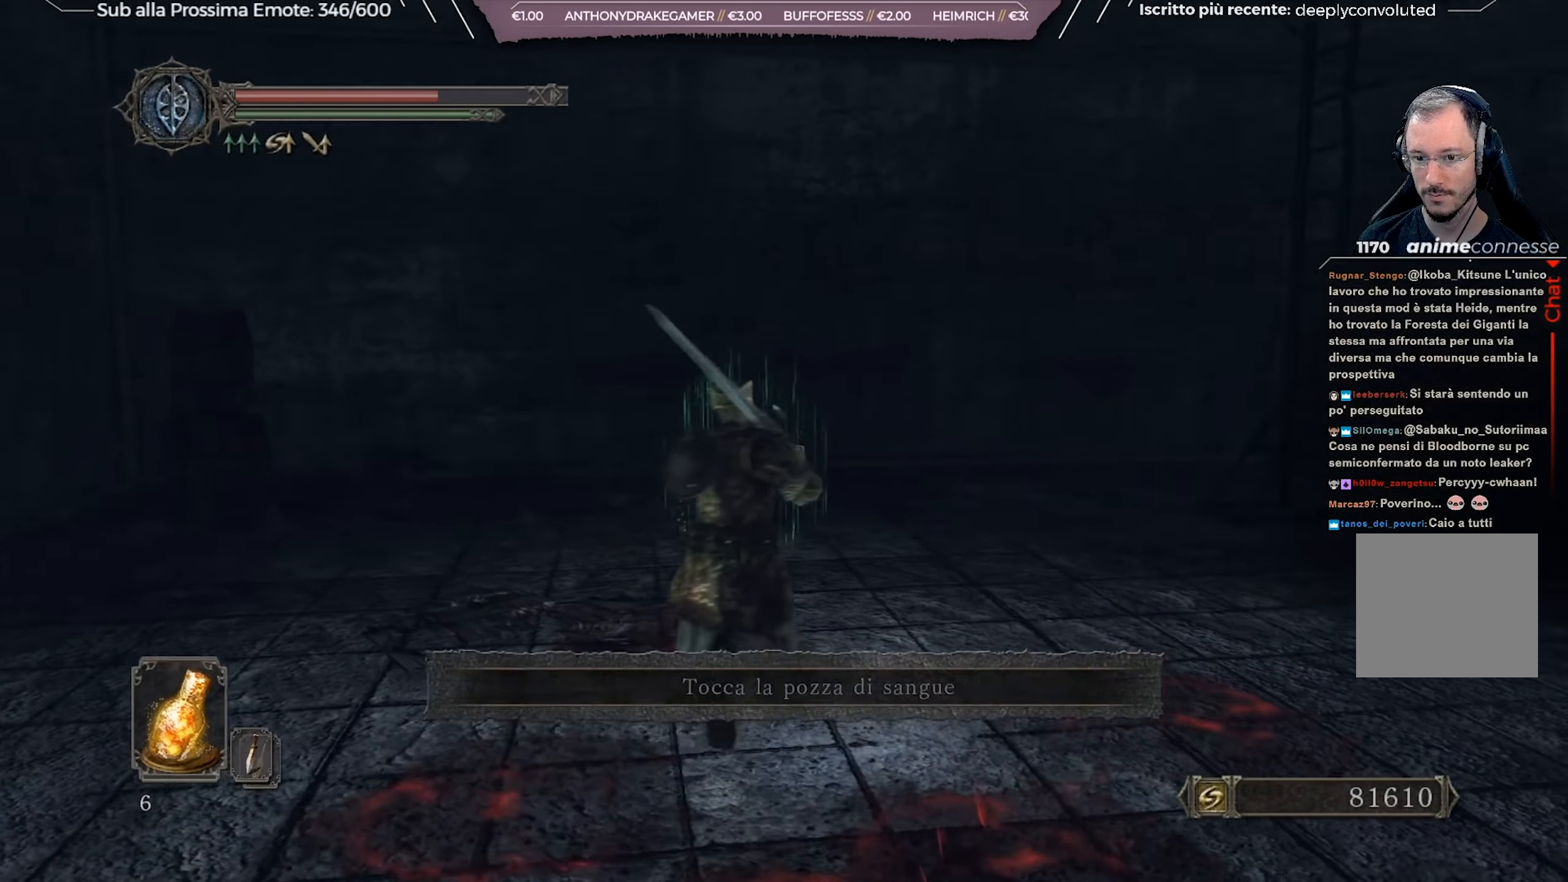
{"buttons": [], "left_stick": "up-right", "right_stick": "center", "events": [[100, "right_stick", "center"]]}
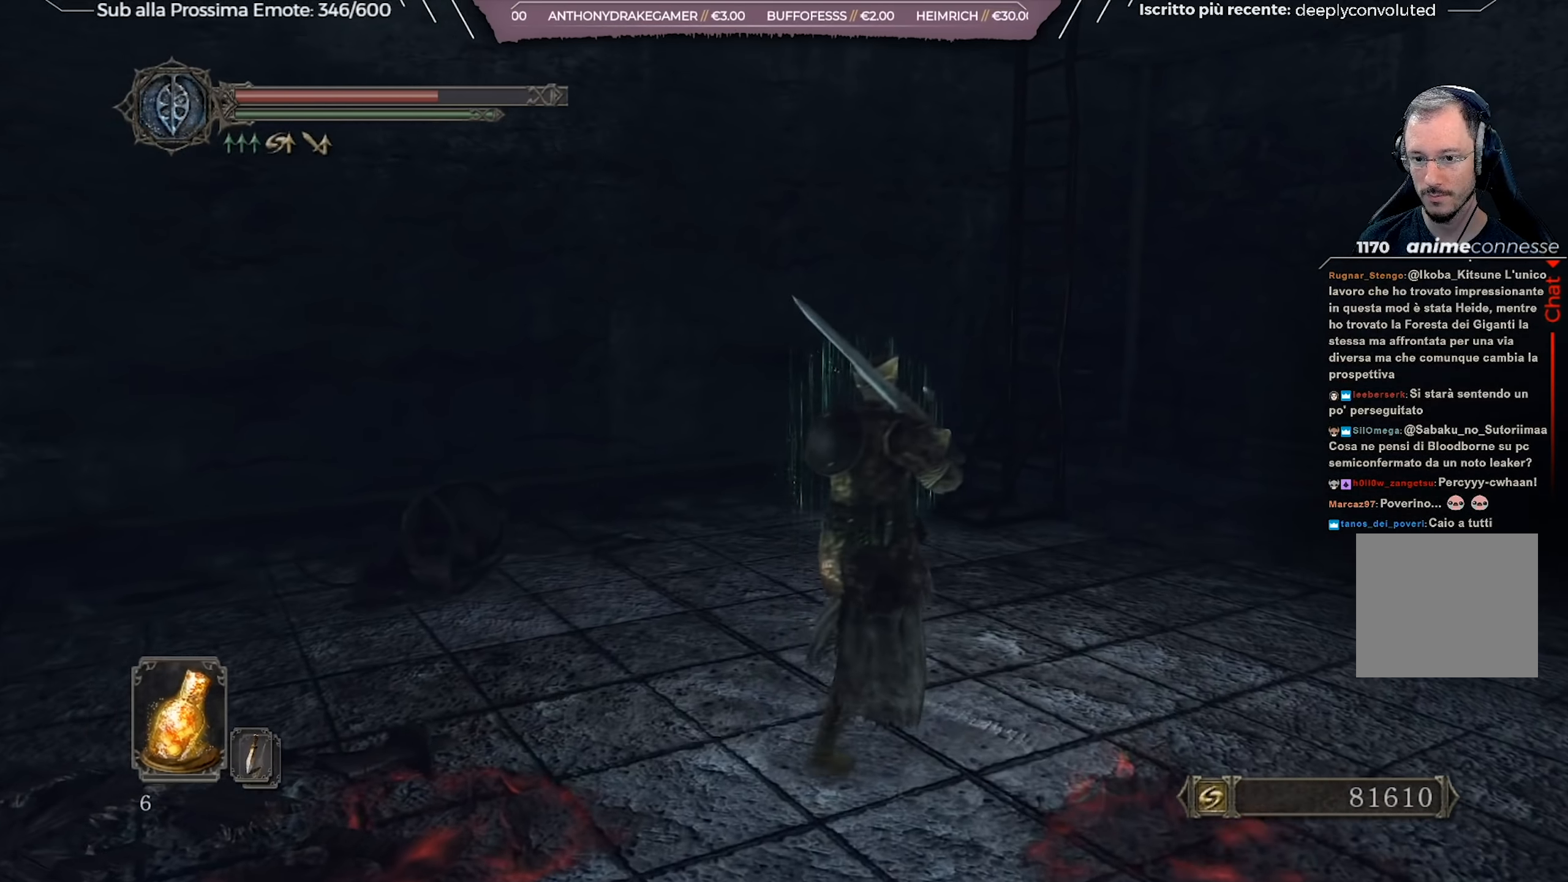
{"buttons": [], "left_stick": "up", "right_stick": "center", "events": [[84, "right_stick", "right"], [317, "left_stick", "up"], [501, "right_stick", "center"]]}
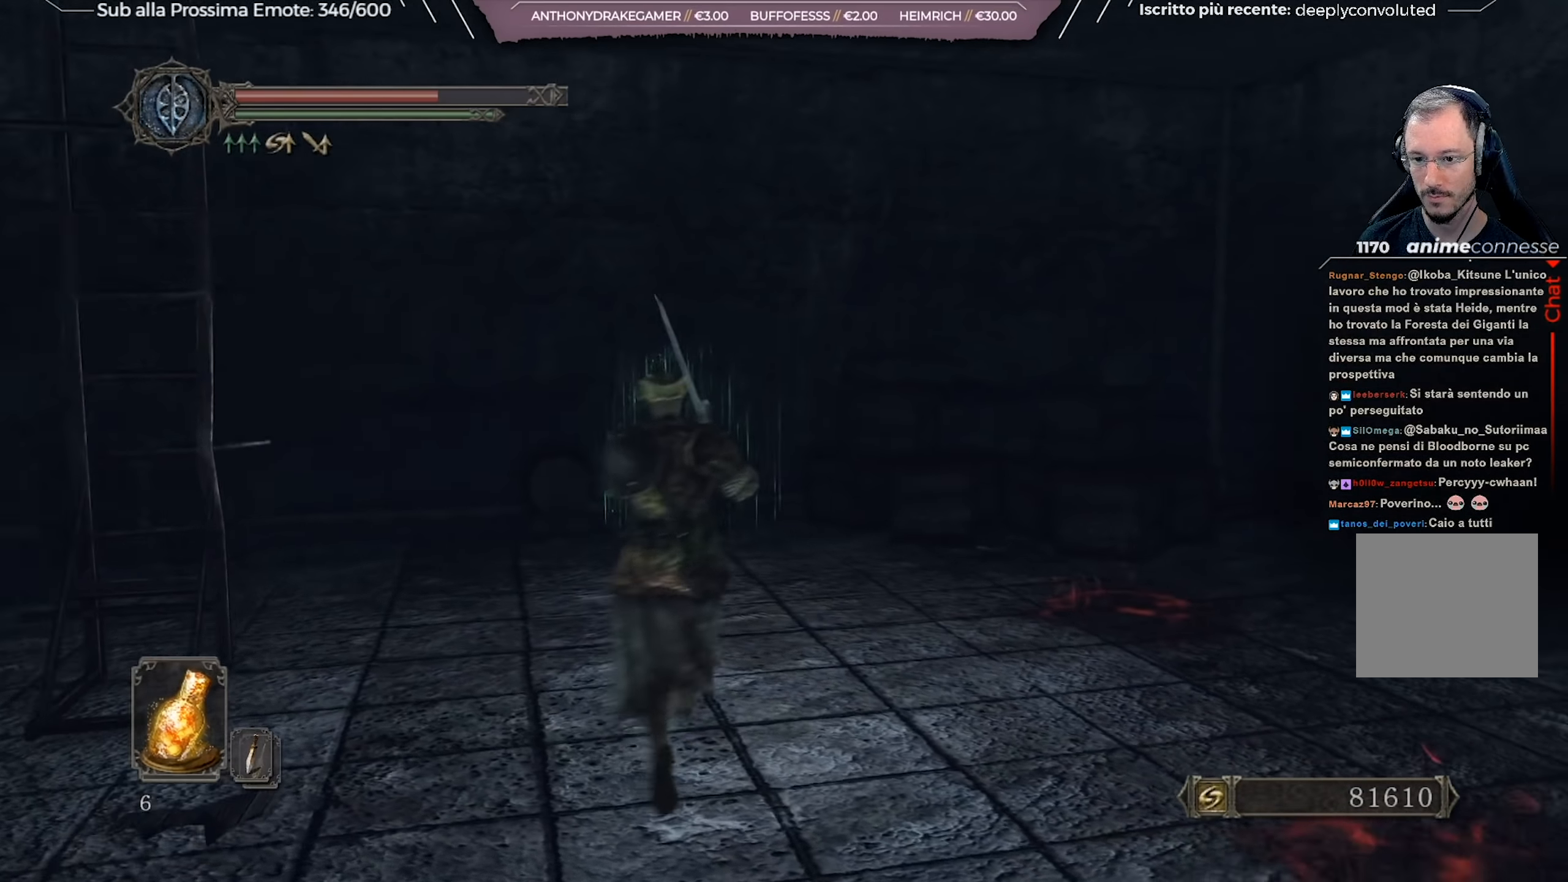
{"buttons": [], "left_stick": "up-right", "right_stick": "down", "events": [[400, "left_stick", "up-right"], [417, "right_stick", "down"]]}
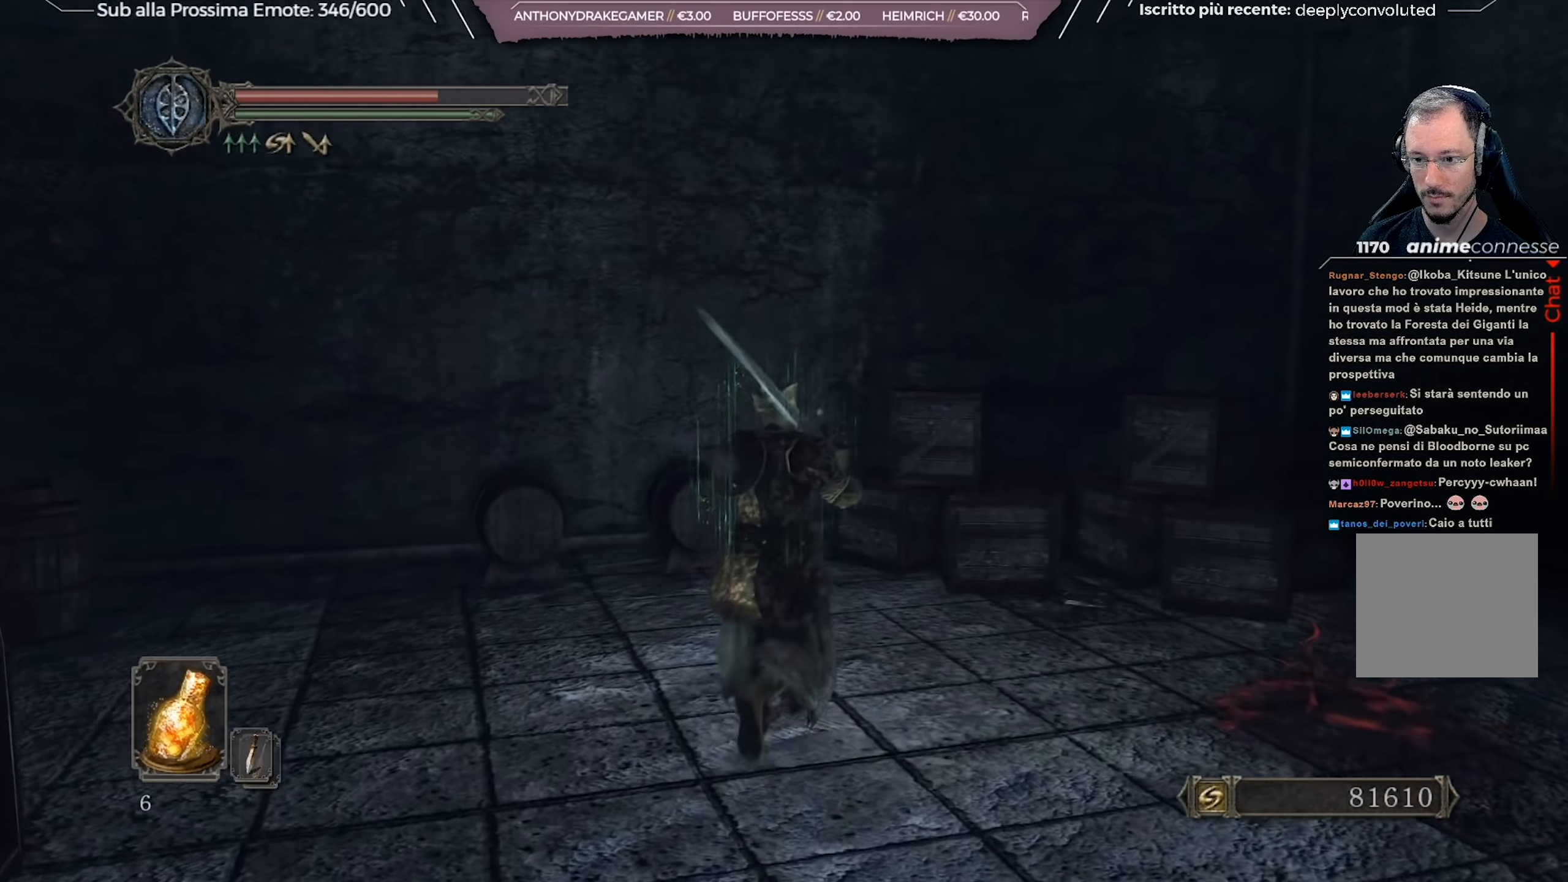
{"buttons": ["B"], "left_stick": "up-right", "right_stick": "center", "events": [[184, "right_stick", "center"], [467, "B", "down"]]}
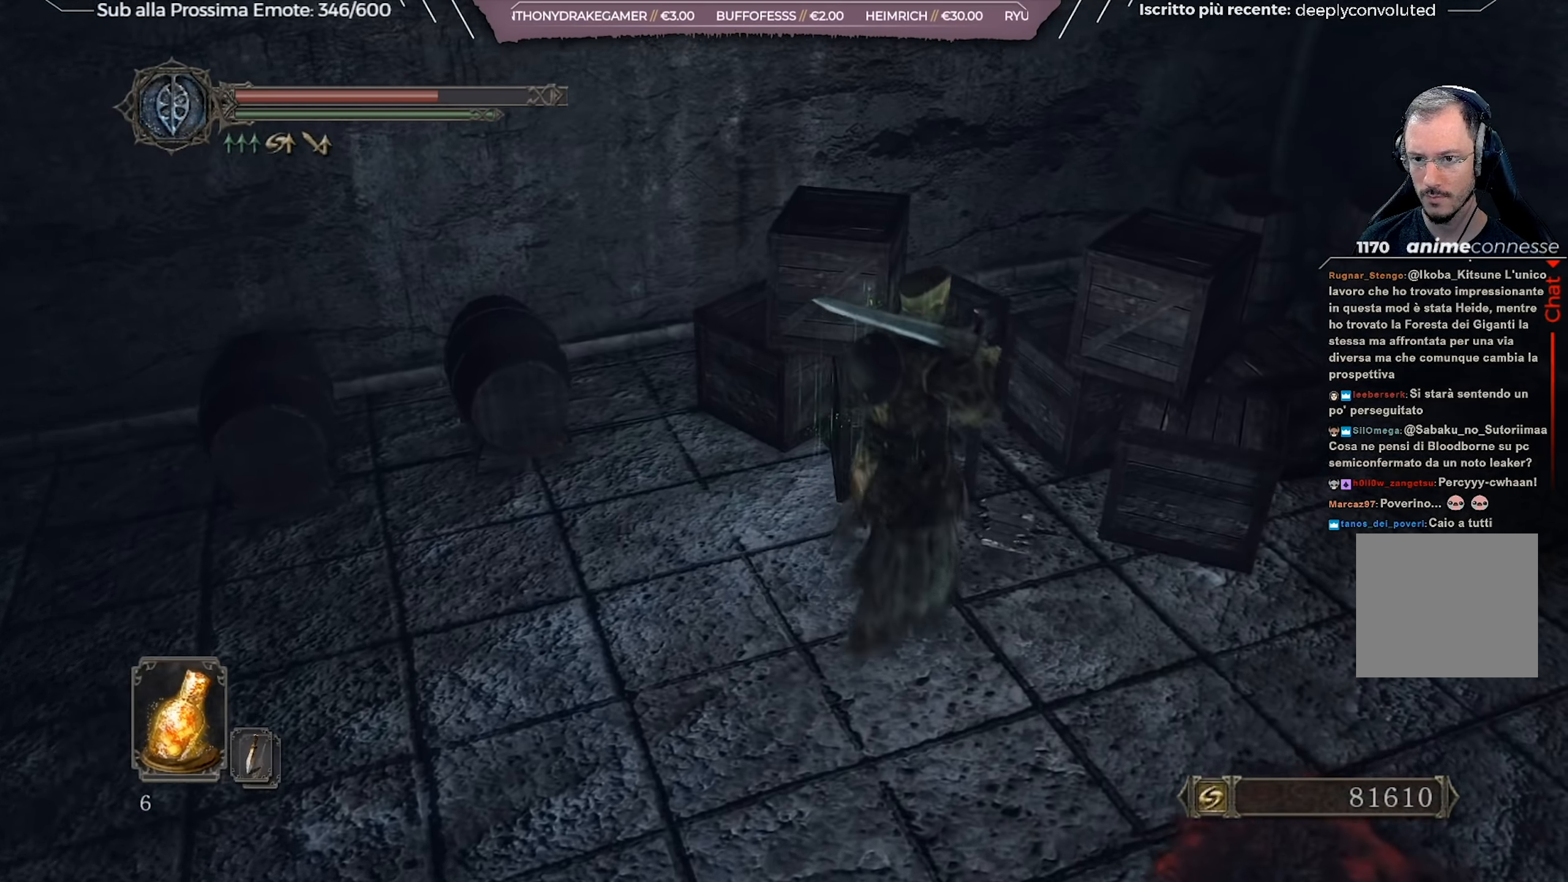
{"buttons": [], "left_stick": "up-right", "right_stick": "center", "events": [[83, "B", "up"], [233, "right_stick", "down"], [467, "right_stick", "center"]]}